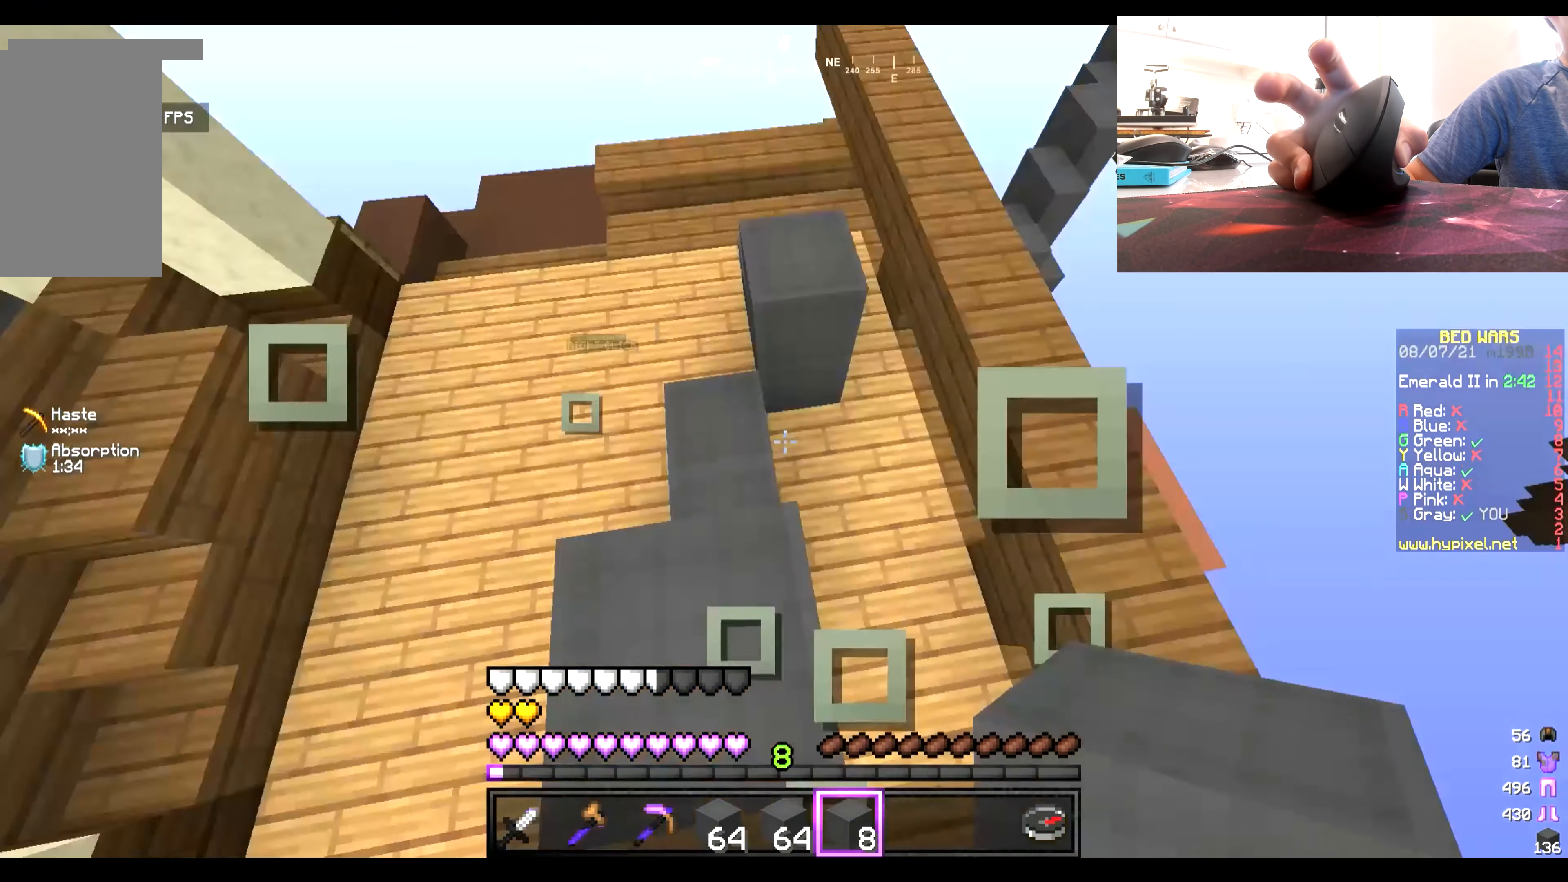
Gameplay with keyboard and mouse; each line is a JSON object with the keys and mouse buttons held at the frame after it. "events" lists presses ("down") and releases ("up") of "a", "d", "s", "w", "mouse_left" and "mouse_right" between this image and that frame as [ms after this image, input, new state], when the widget could be followed in between. "mouse_left", "mouse_right" = the "left", "right" buttons of the "mouse" list. No other keys are recorded. Fast repeated clicks can show as one long hold. Mouse movement is not recorded.
{"keys": ["w"], "mouse": [], "events": [[150, "w", "down"]]}
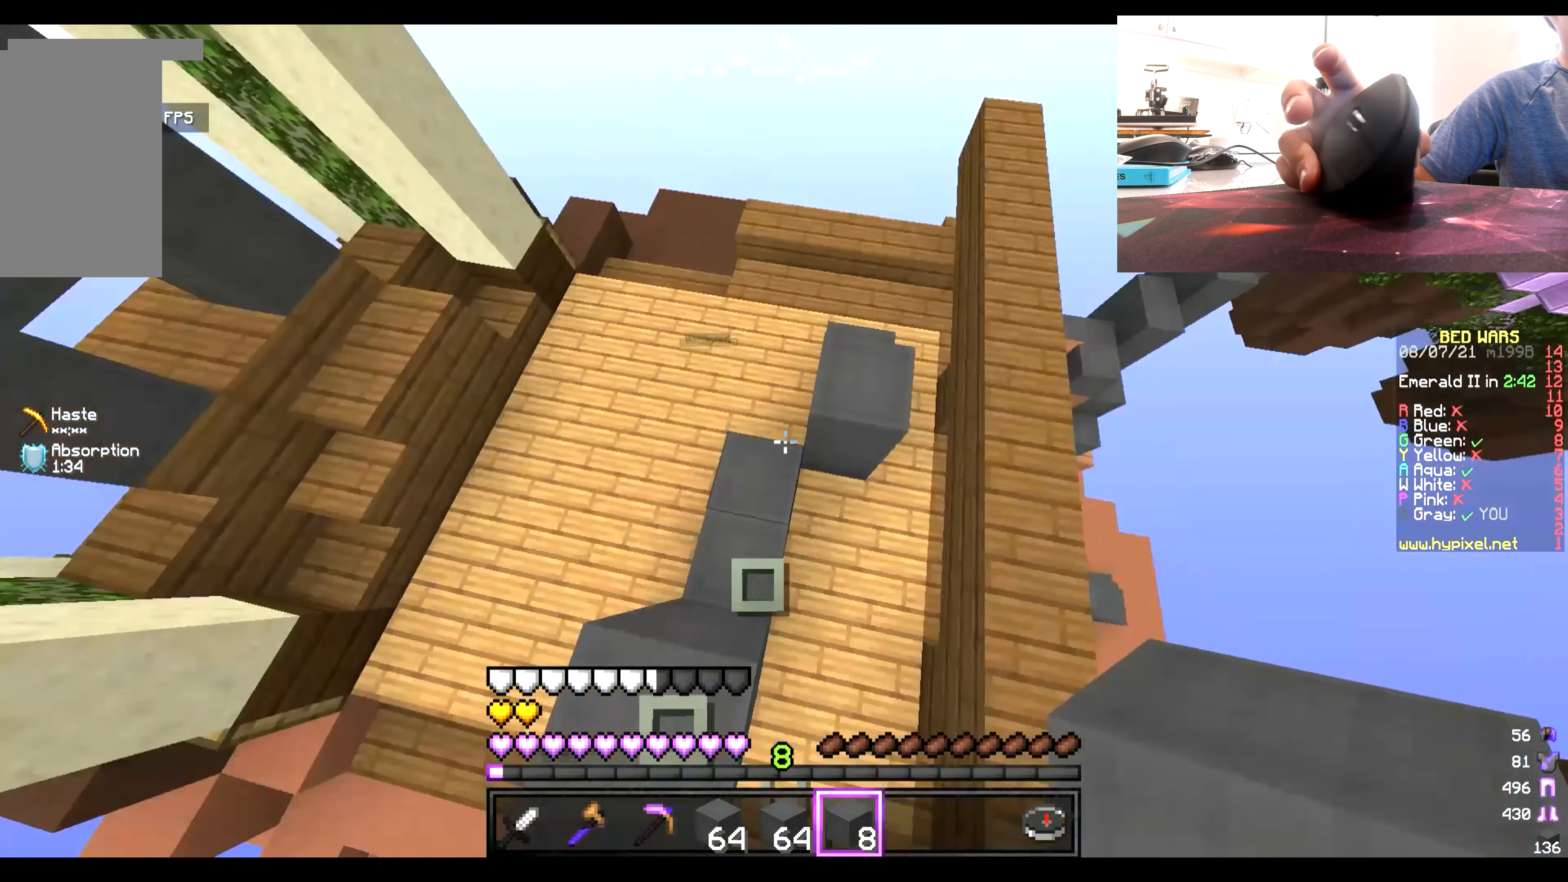
{"keys": [], "mouse": ["right"], "events": [[250, "w", "up"], [383, "mouse_right", "down"]]}
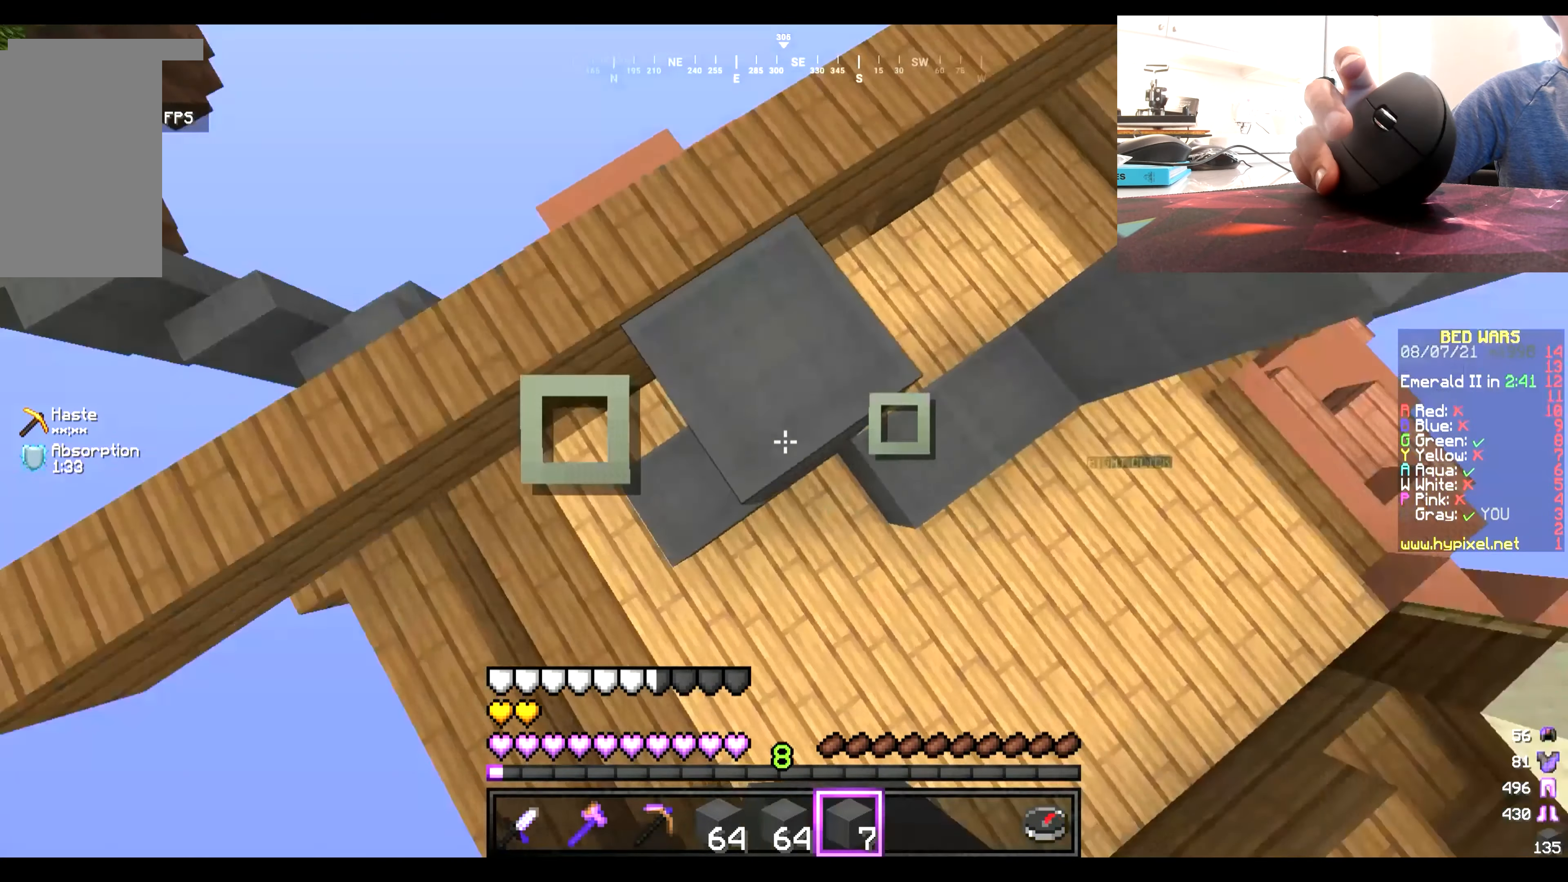
{"keys": [], "mouse": [], "events": [[50, "mouse_right", "up"]]}
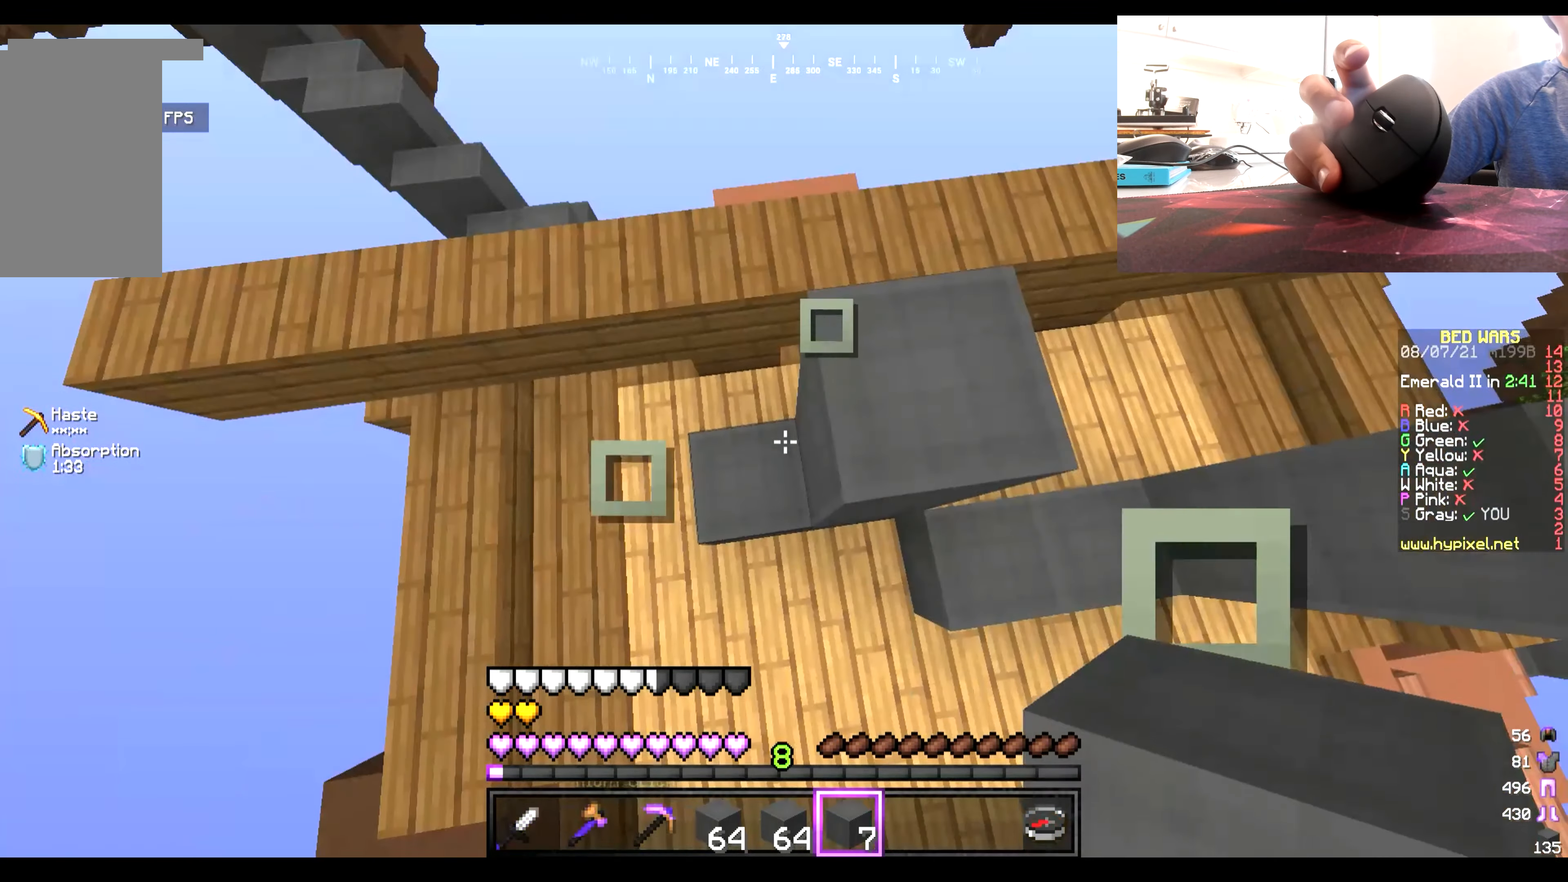
{"keys": [], "mouse": [], "events": []}
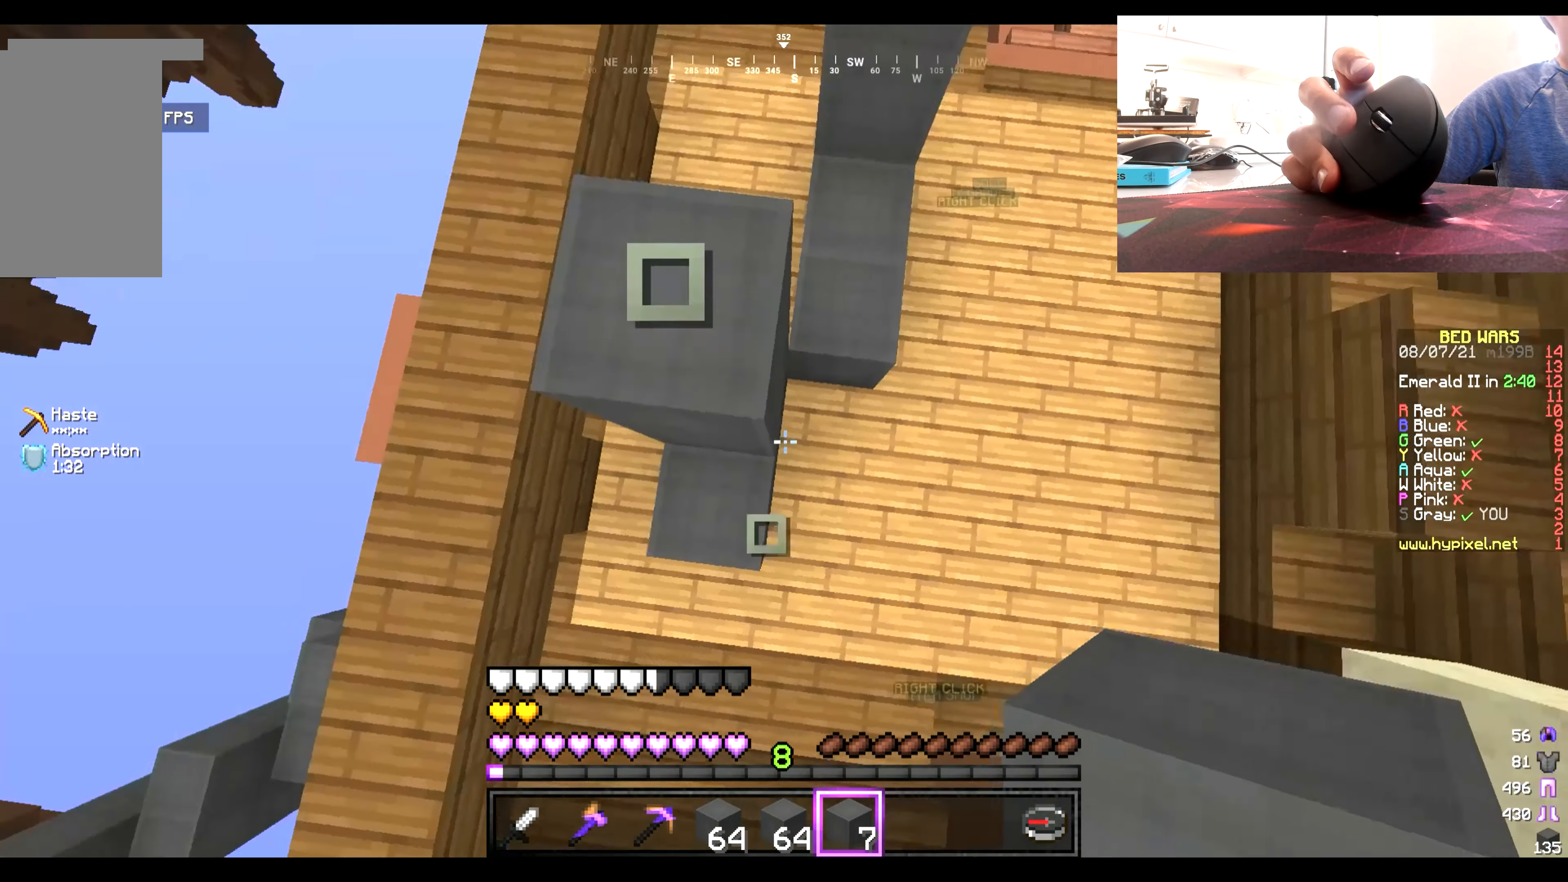
{"keys": [], "mouse": [], "events": []}
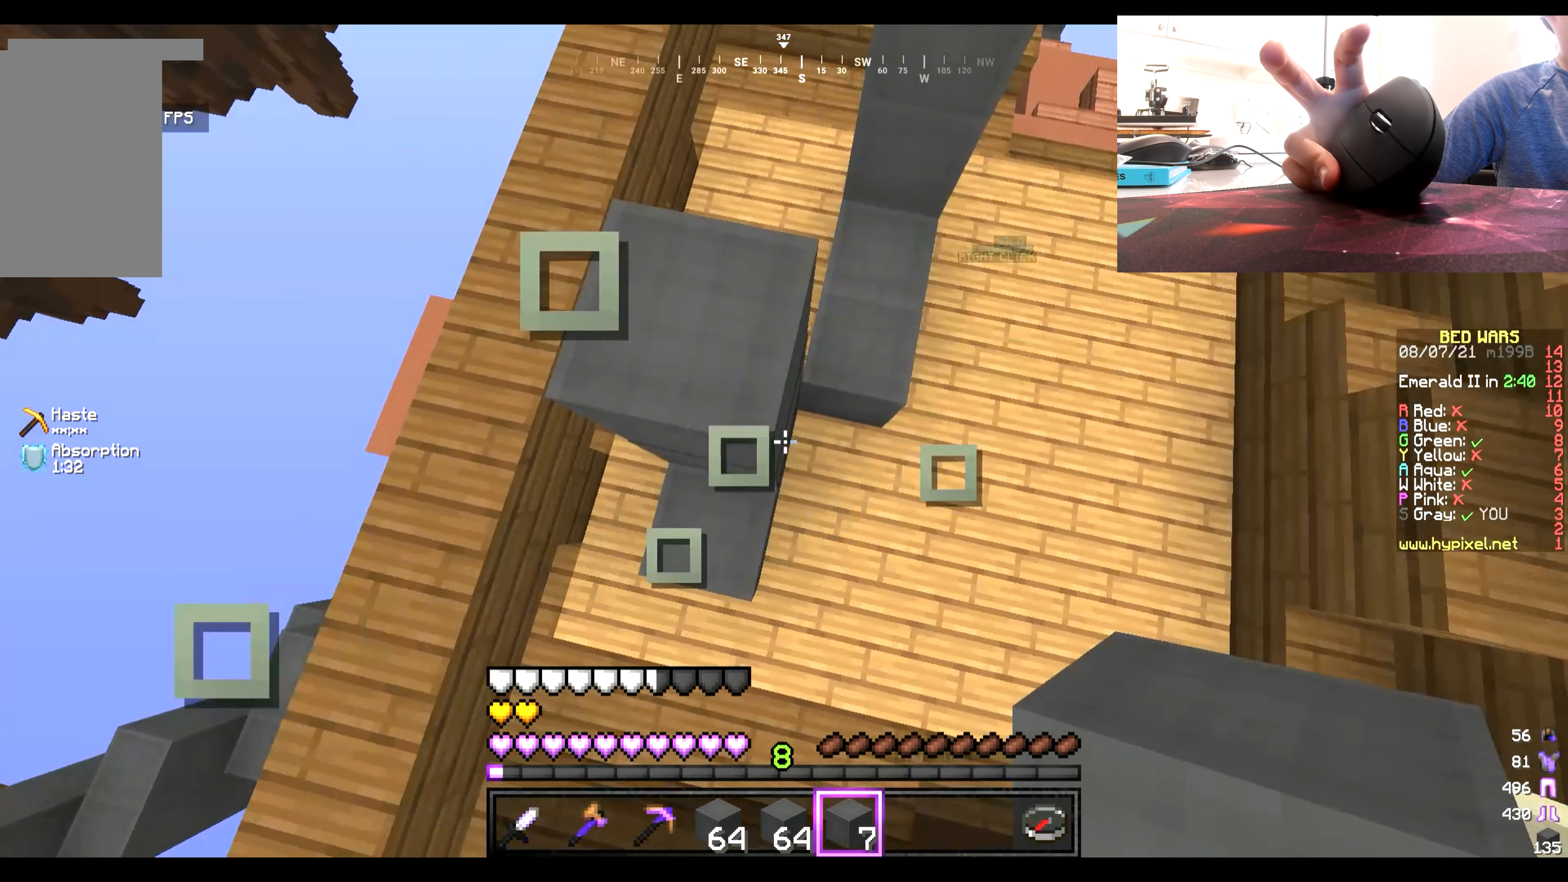
{"keys": ["s"], "mouse": [], "events": [[500, "s", "down"]]}
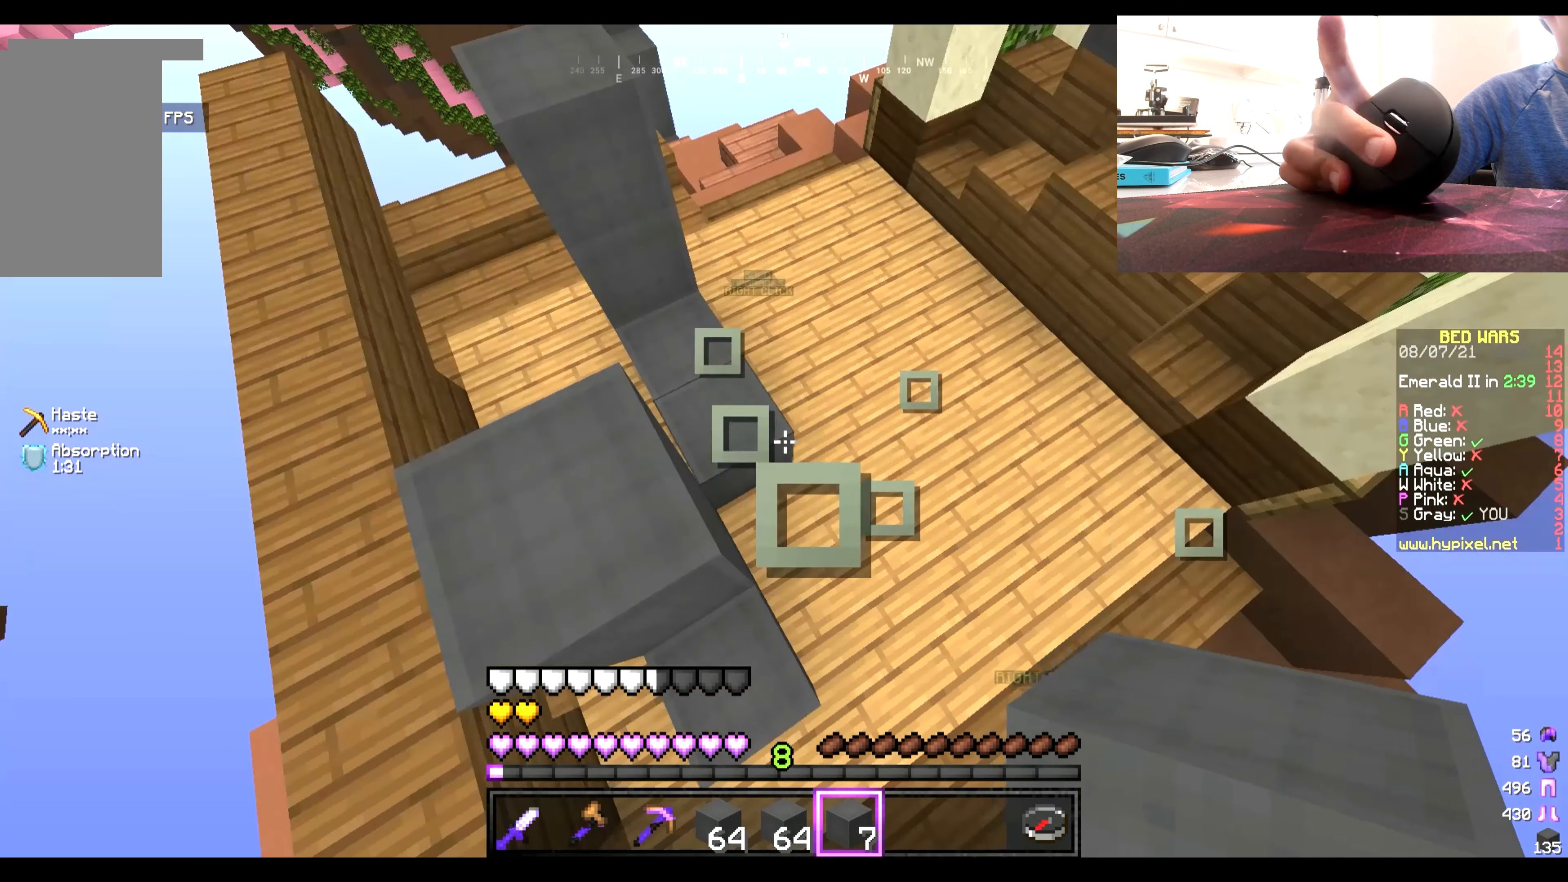
{"keys": ["s"], "mouse": [], "events": []}
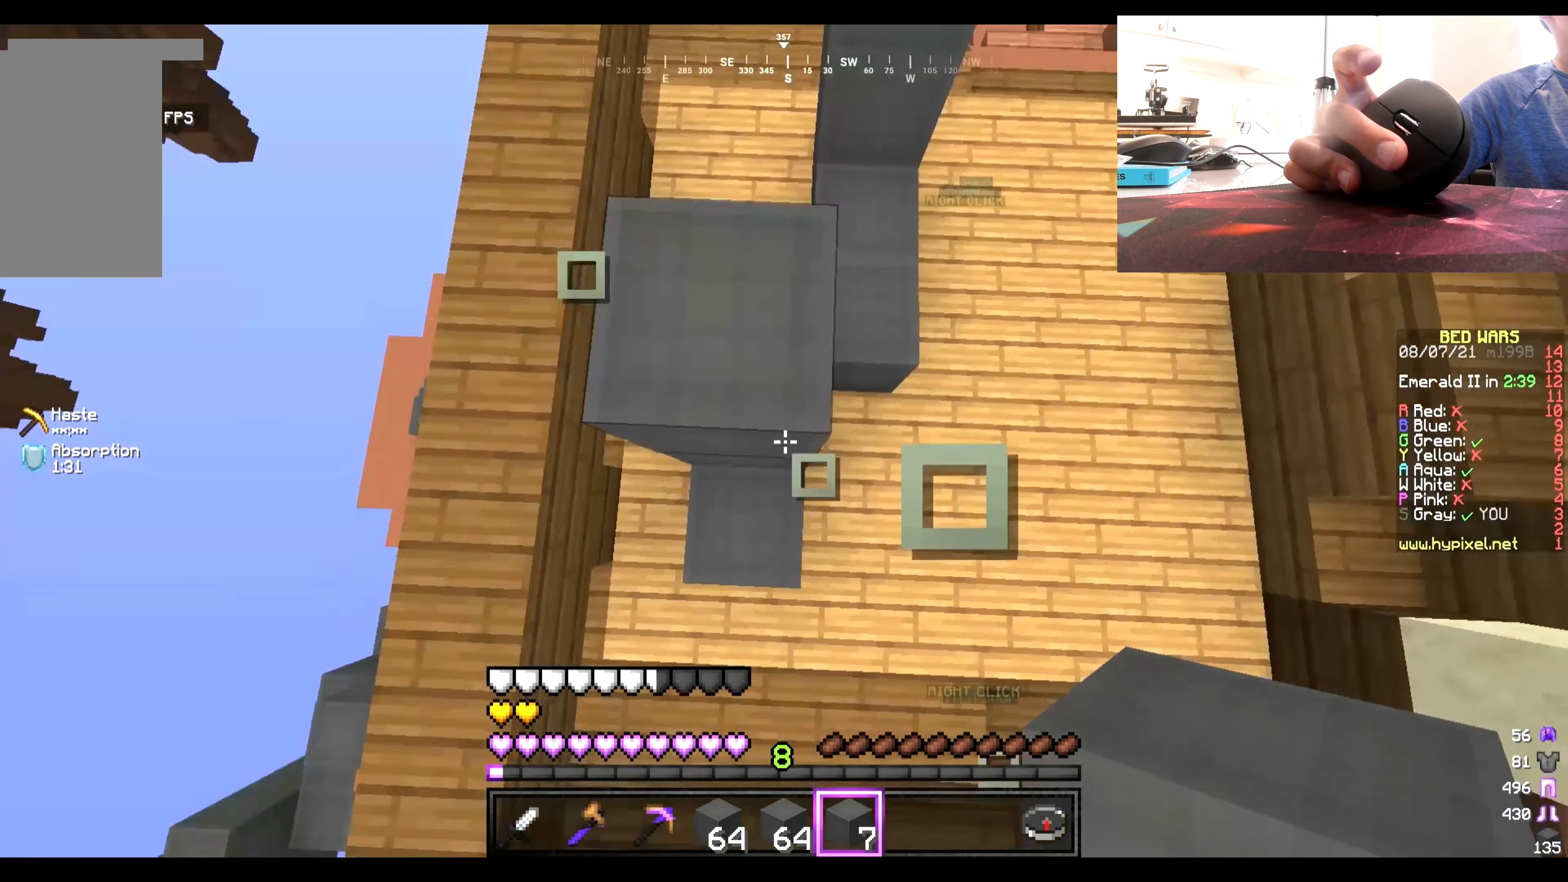
{"keys": ["s"], "mouse": ["right"], "events": [[400, "mouse_right", "down"]]}
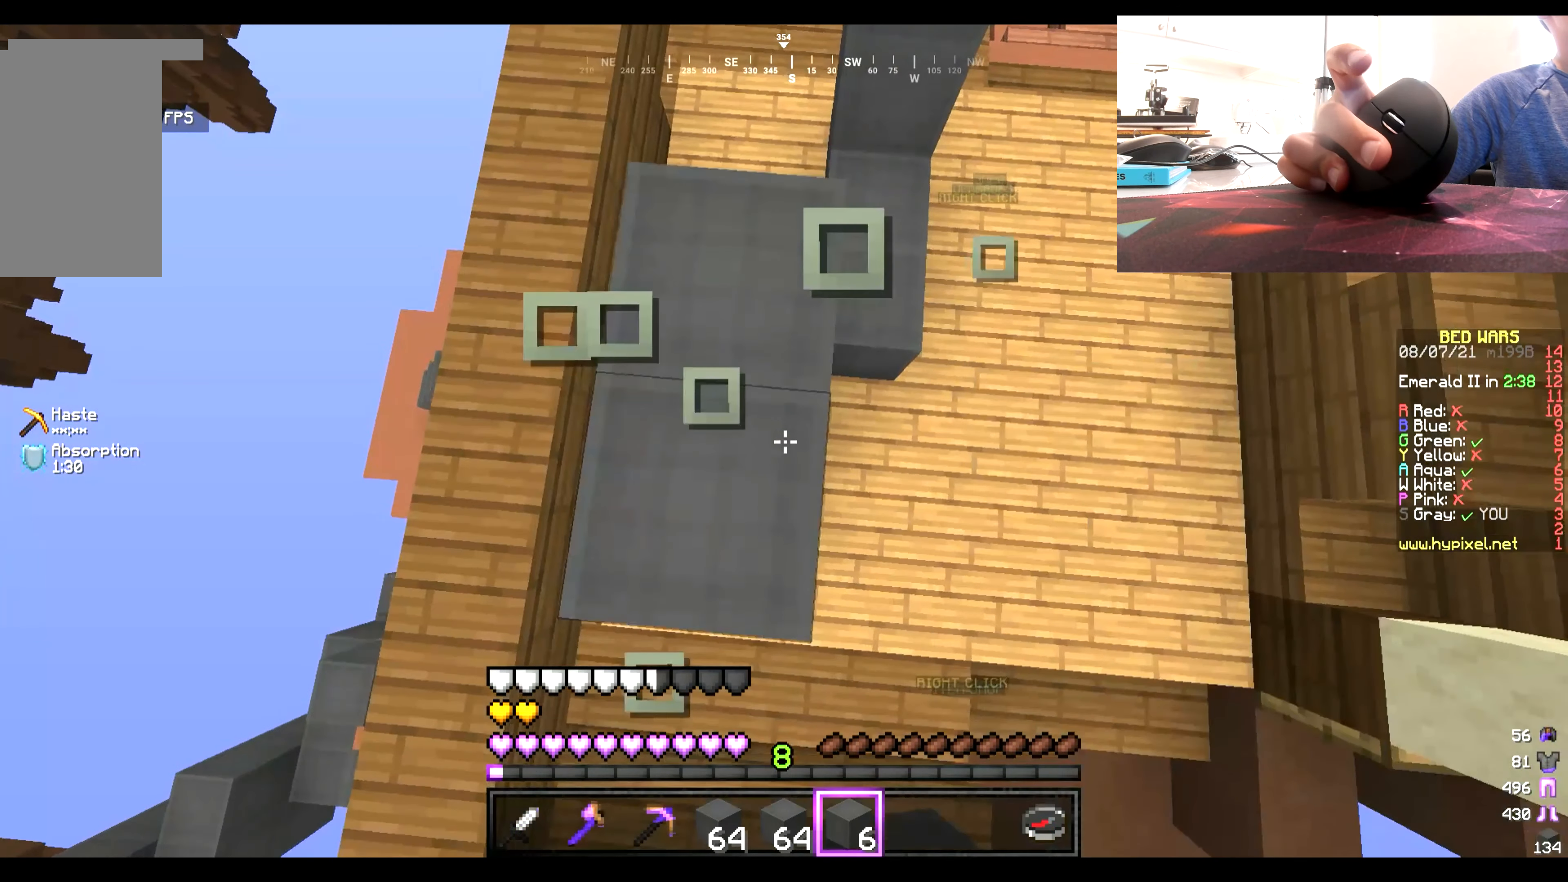
{"keys": ["s"], "mouse": ["right"], "events": [[100, "mouse_right", "up"], [433, "mouse_right", "down"]]}
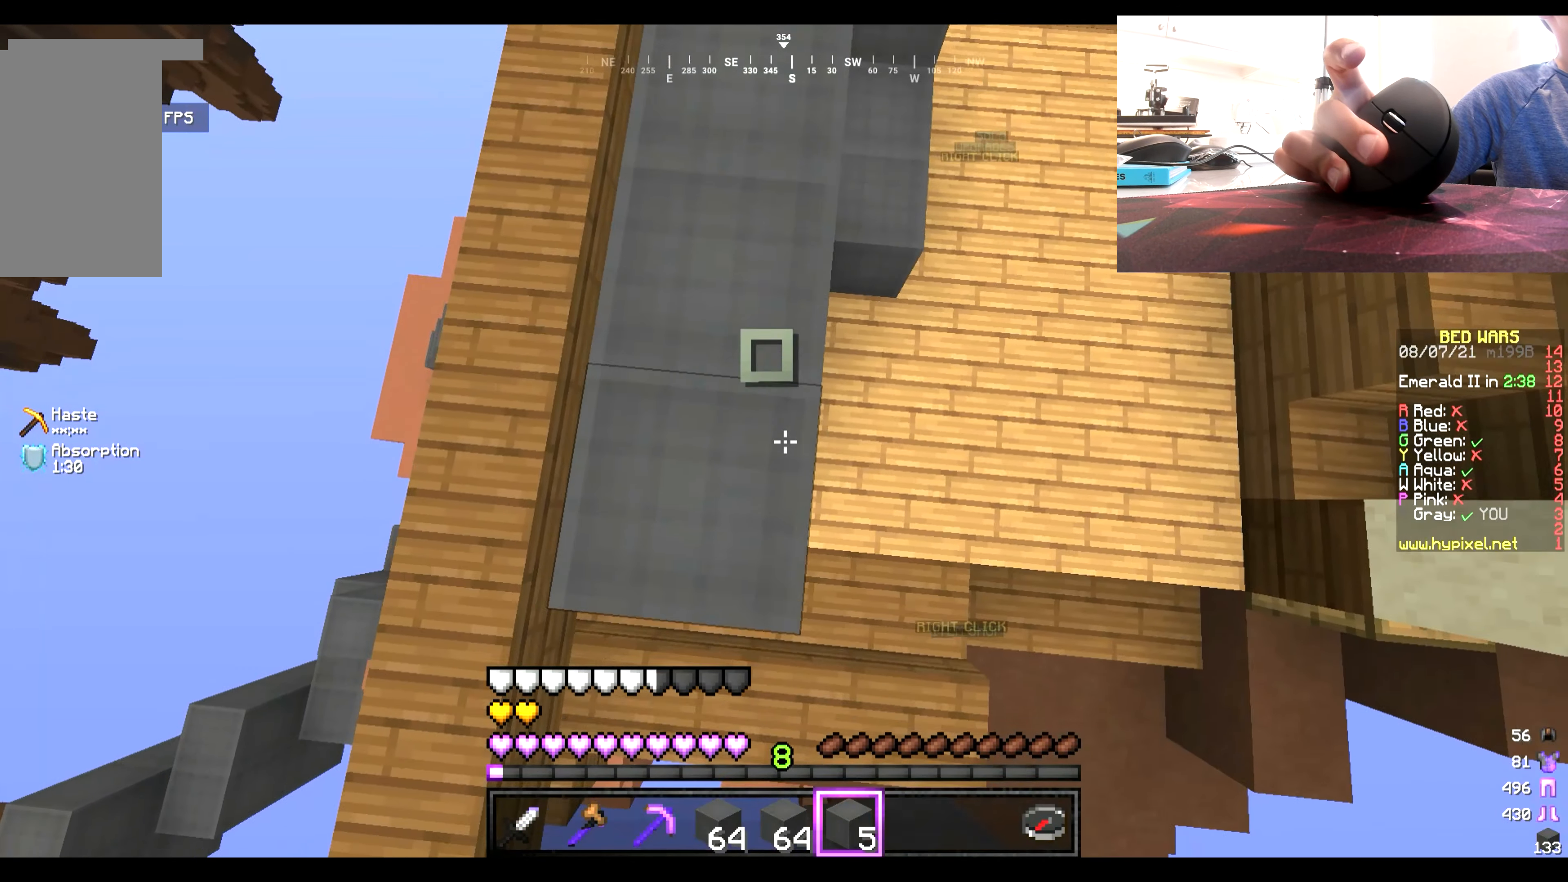
{"keys": ["s"], "mouse": ["right"], "events": []}
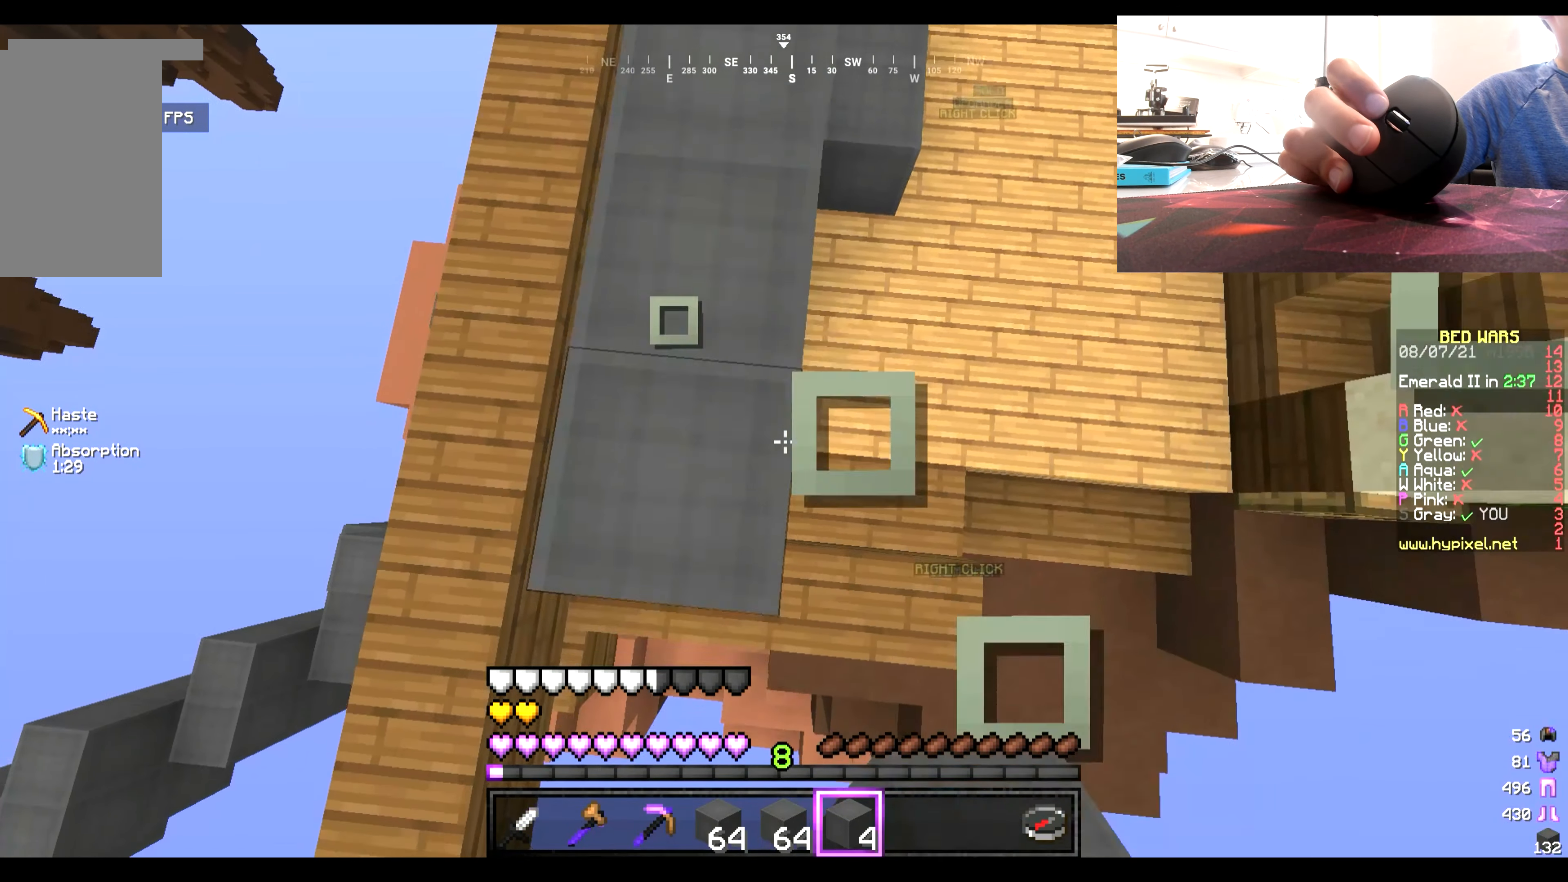
{"keys": [], "mouse": [], "events": [[67, "mouse_right", "up"], [500, "s", "up"]]}
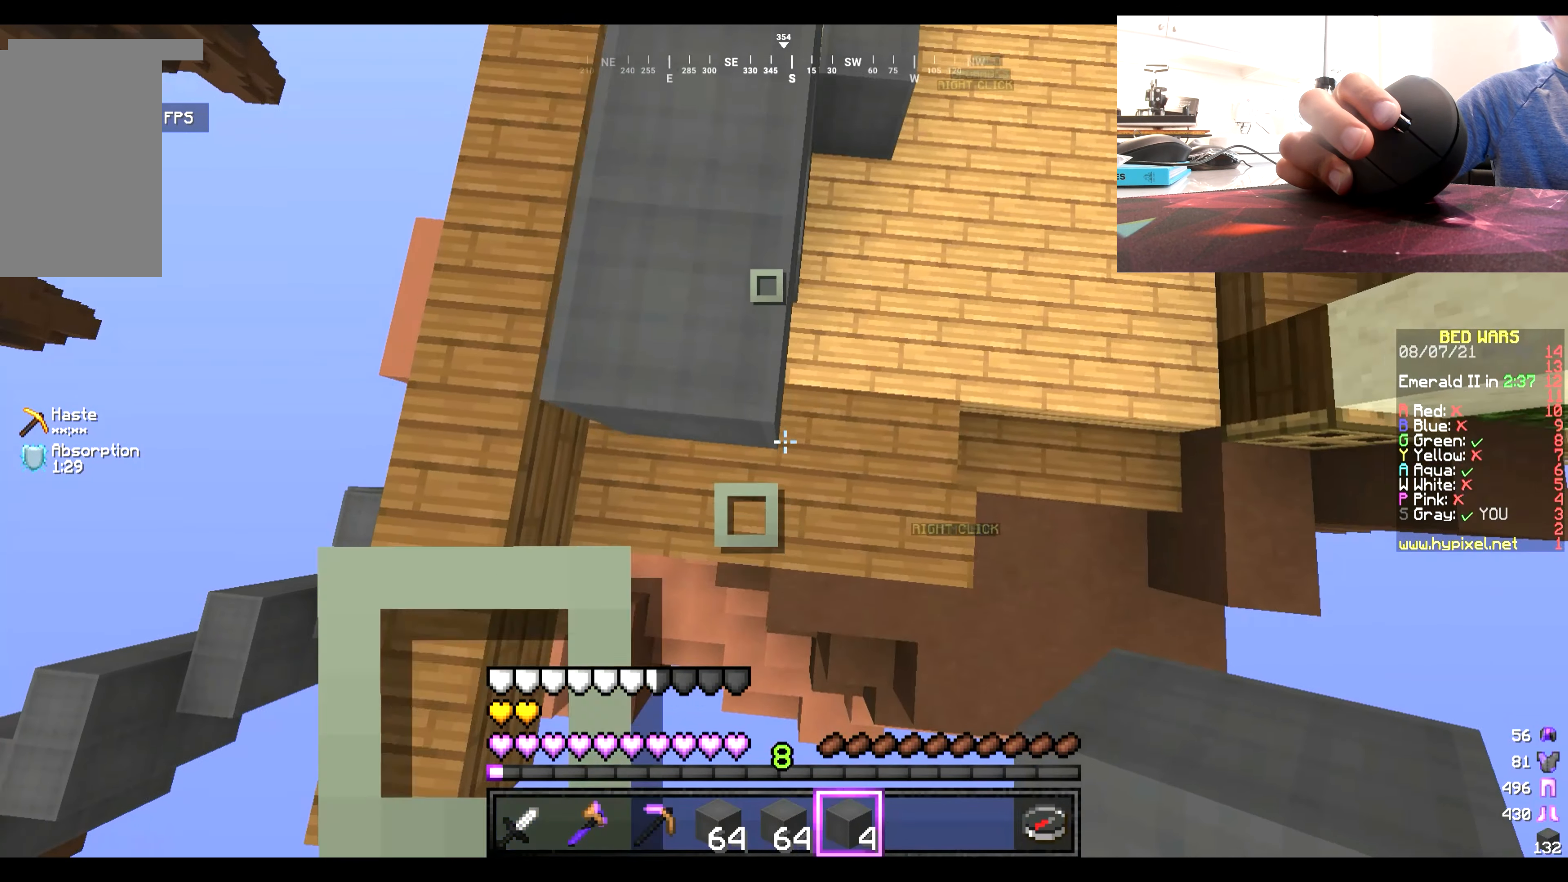
{"keys": [], "mouse": [], "events": []}
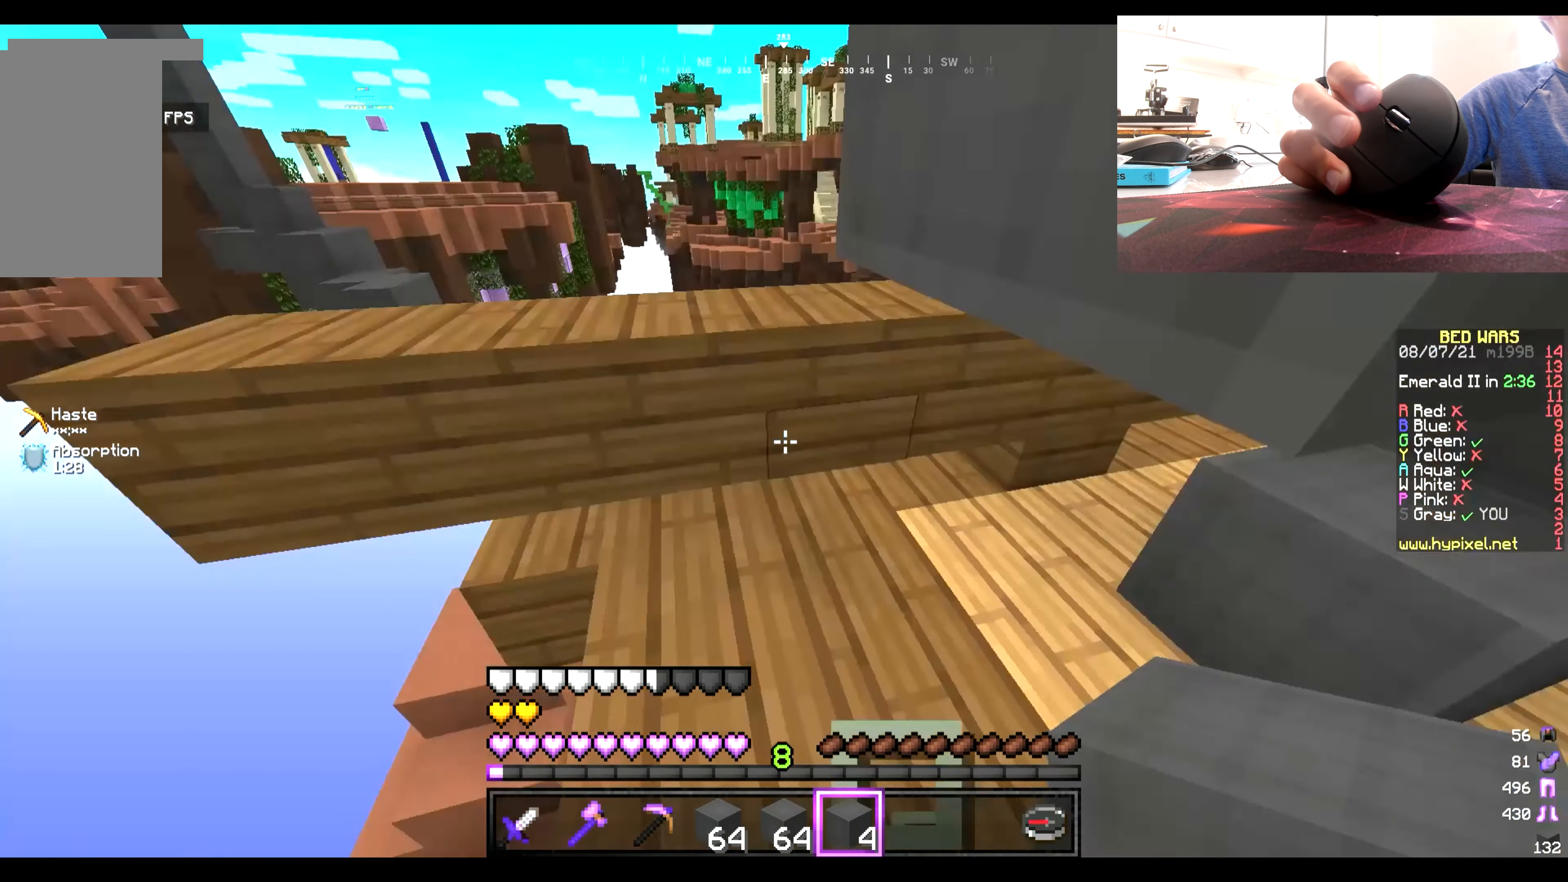
{"keys": ["w"], "mouse": [], "events": [[383, "w", "down"]]}
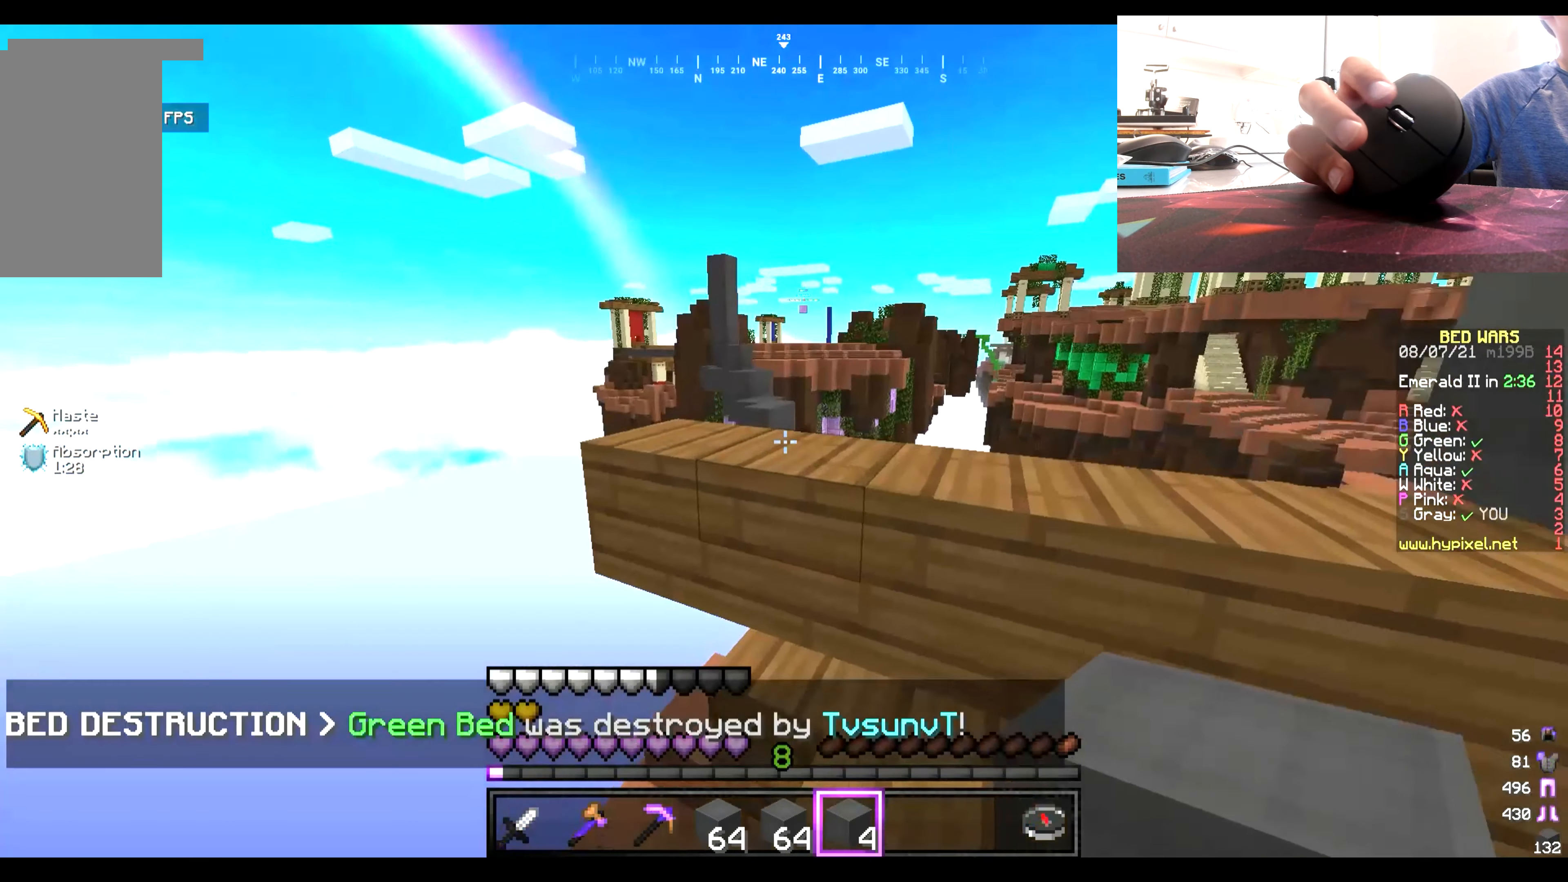
{"keys": [], "mouse": [], "events": [[483, "w", "up"]]}
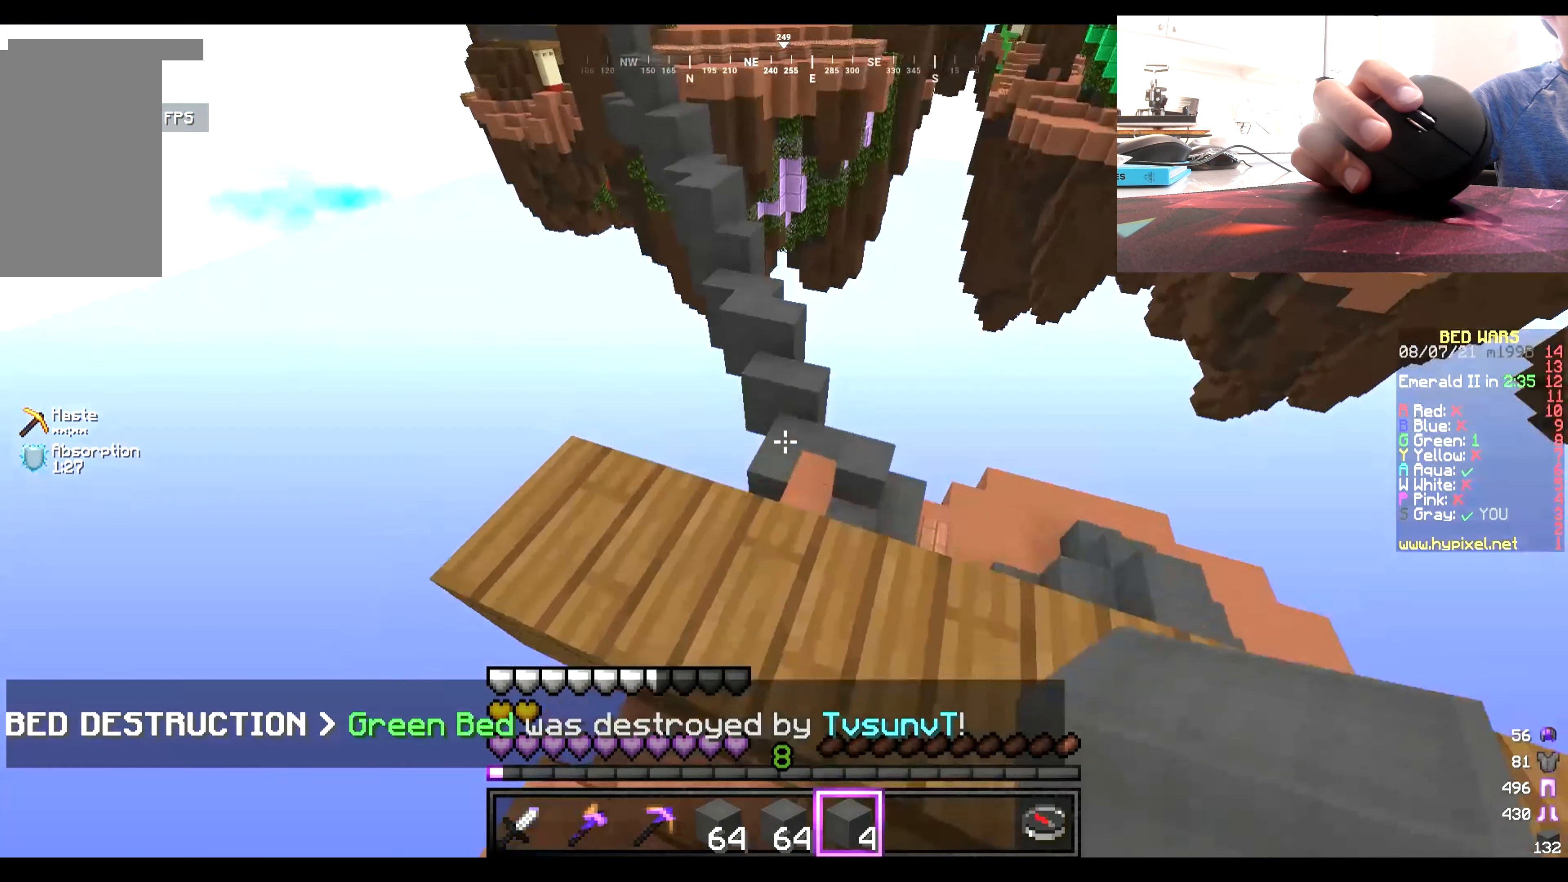
{"keys": ["w"], "mouse": [], "events": [[284, "w", "down"], [417, "w", "up"], [450, "w", "down"]]}
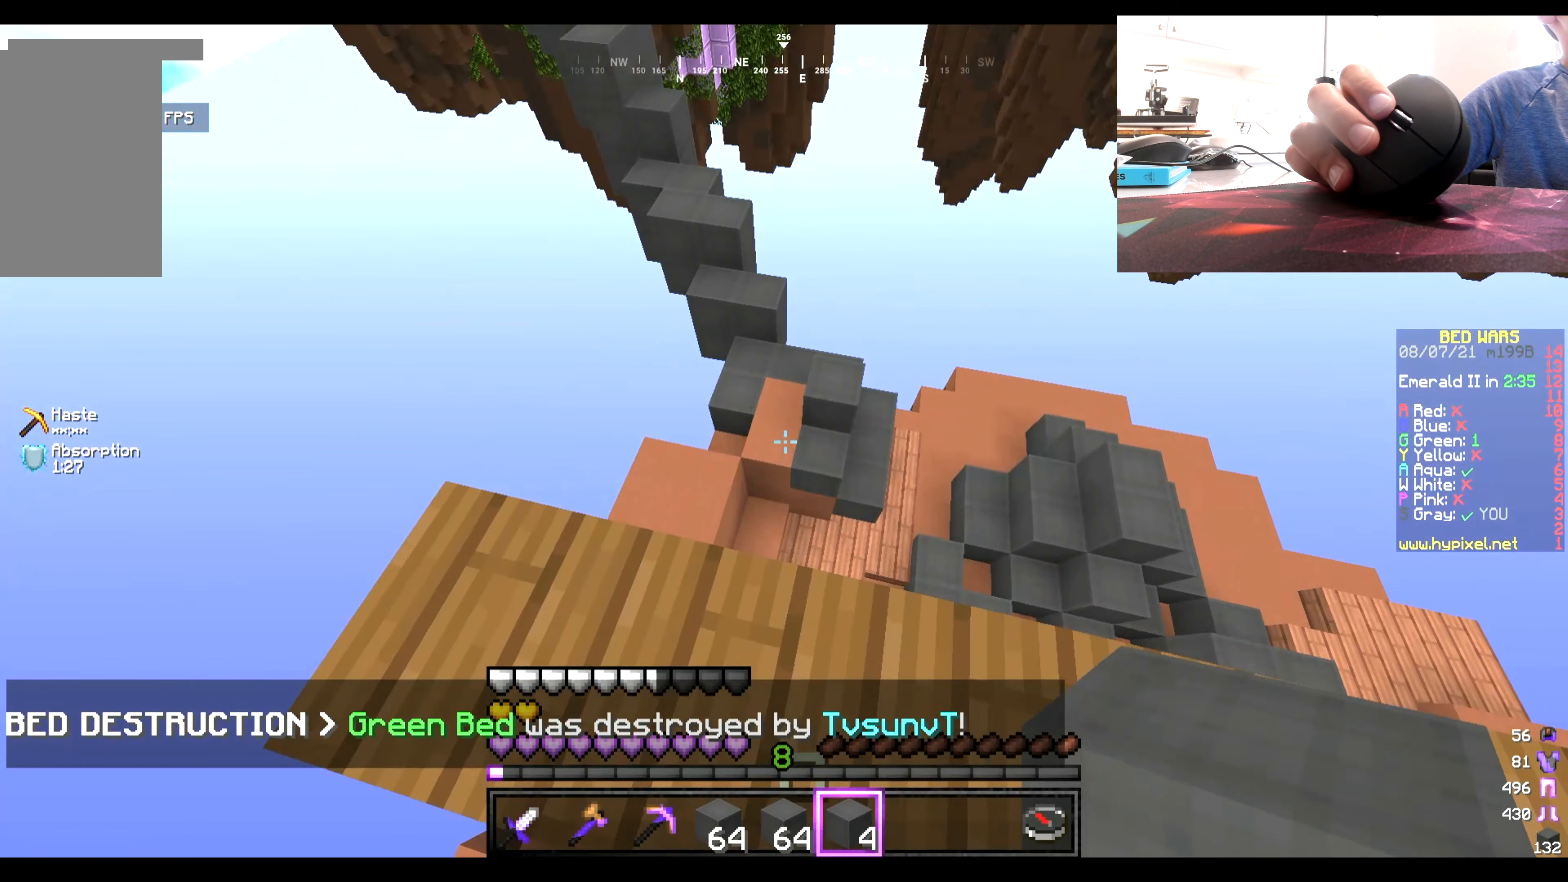
{"keys": ["w"], "mouse": [], "events": []}
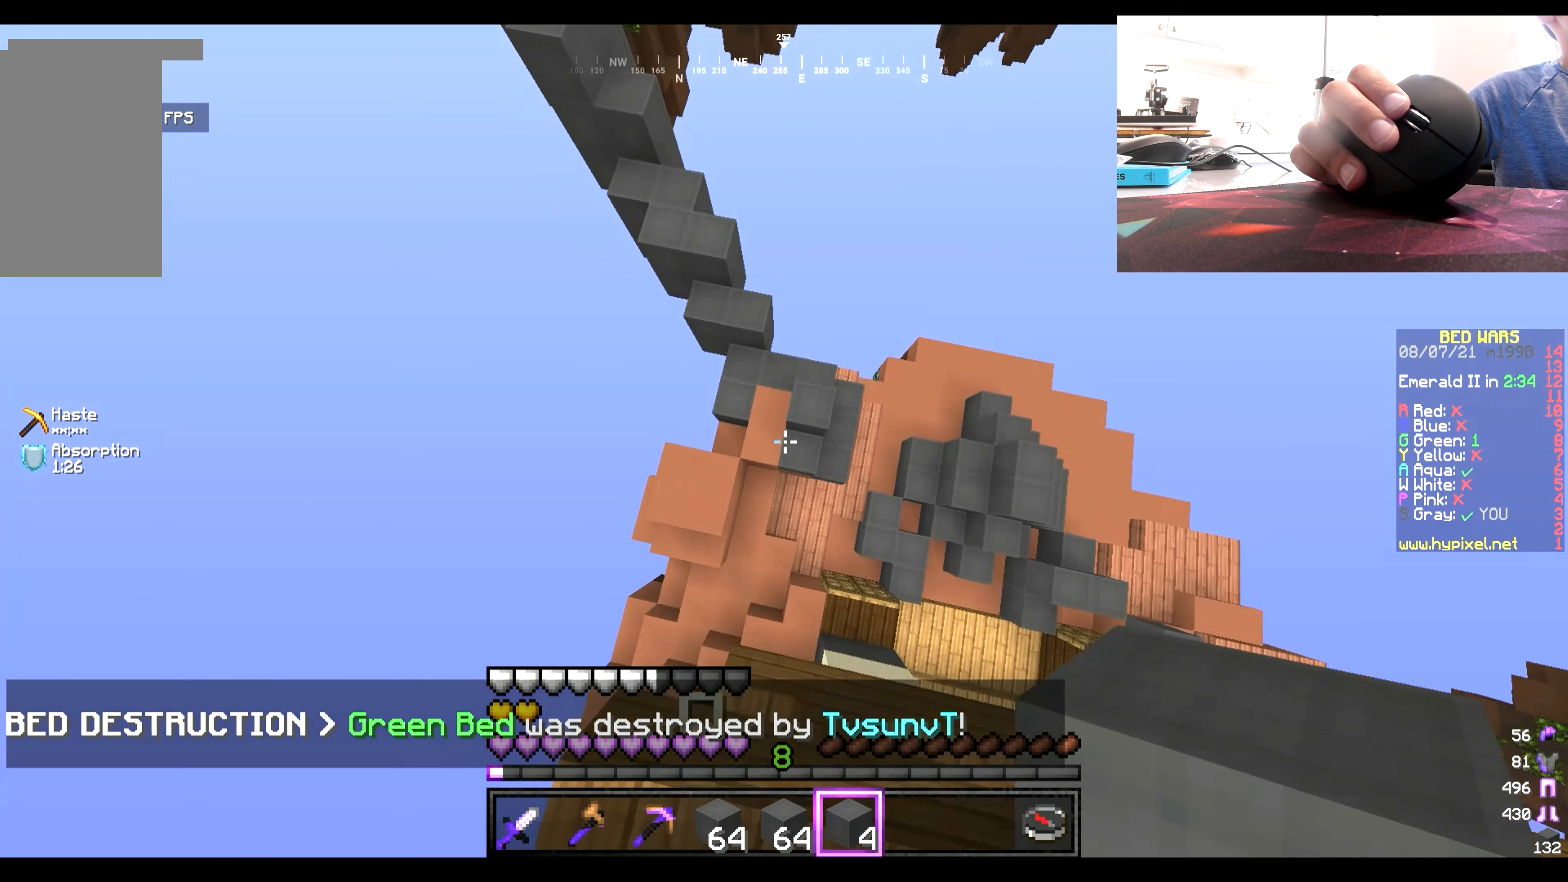
{"keys": [], "mouse": ["right"], "events": [[166, "w", "up"], [366, "mouse_right", "down"]]}
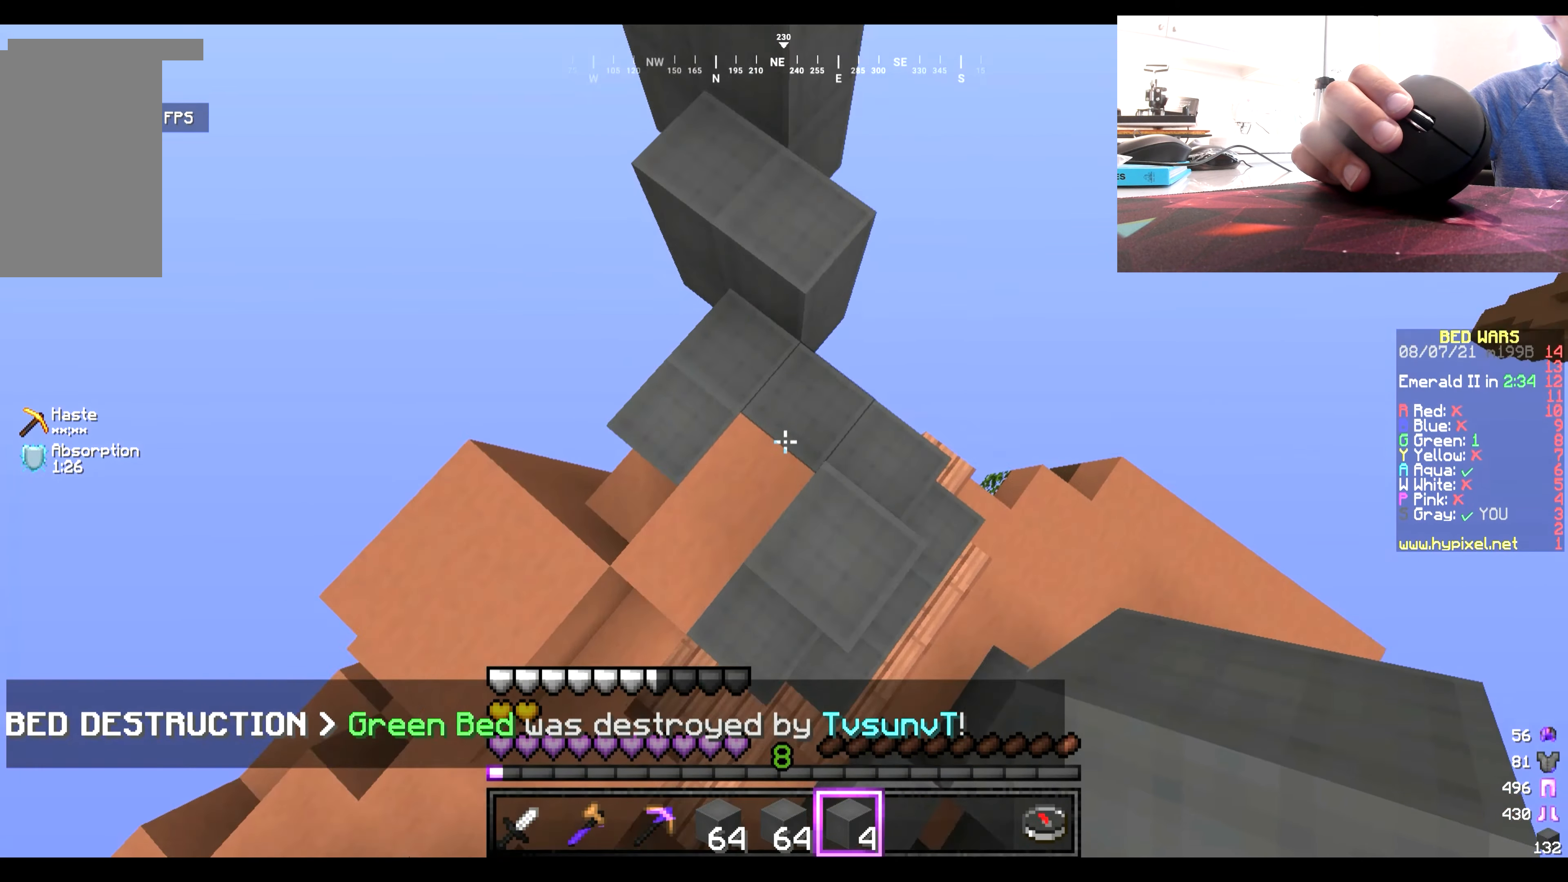
{"keys": [], "mouse": ["right"], "events": [[50, "mouse_right", "up"], [83, "mouse_right", "down"], [233, "mouse_right", "up"], [266, "mouse_right", "down"]]}
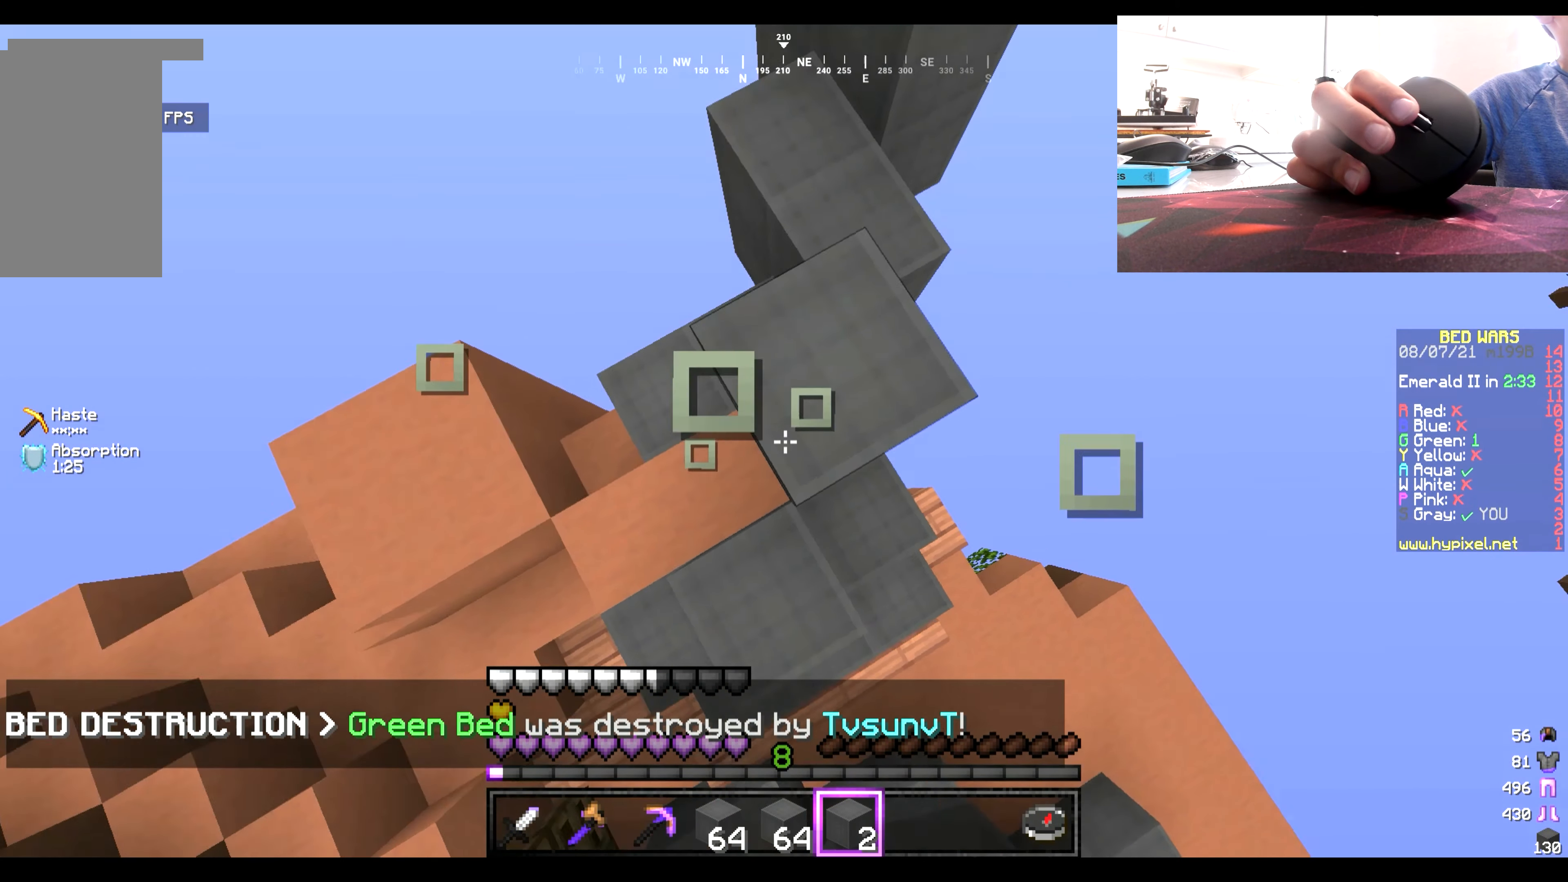
{"keys": [], "mouse": ["right"], "events": []}
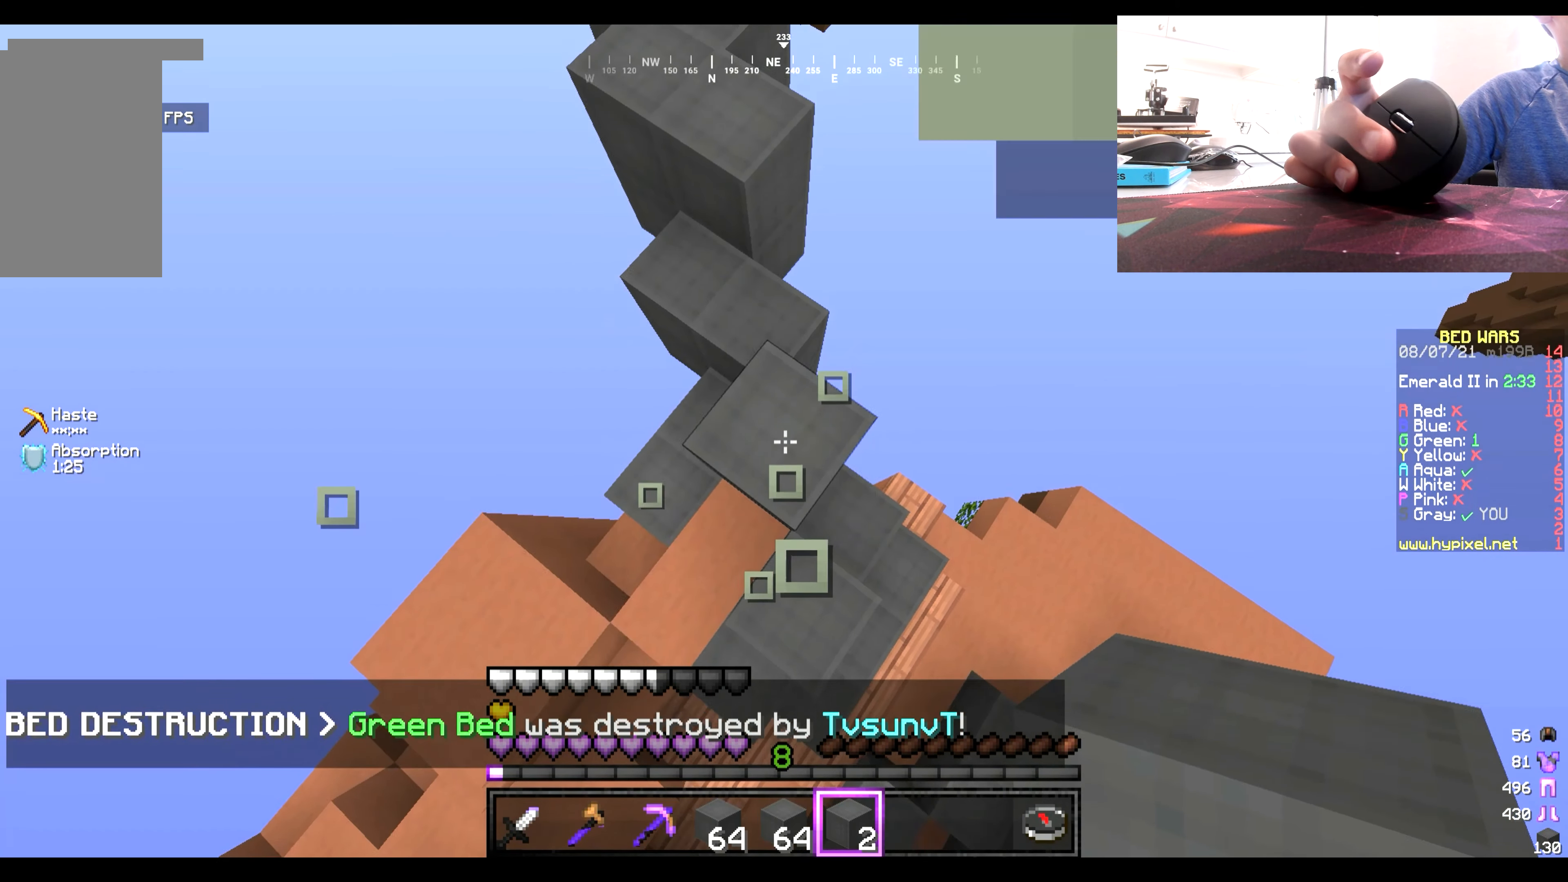
{"keys": [], "mouse": ["right"], "events": [[166, "mouse_right", "up"], [200, "mouse_right", "down"]]}
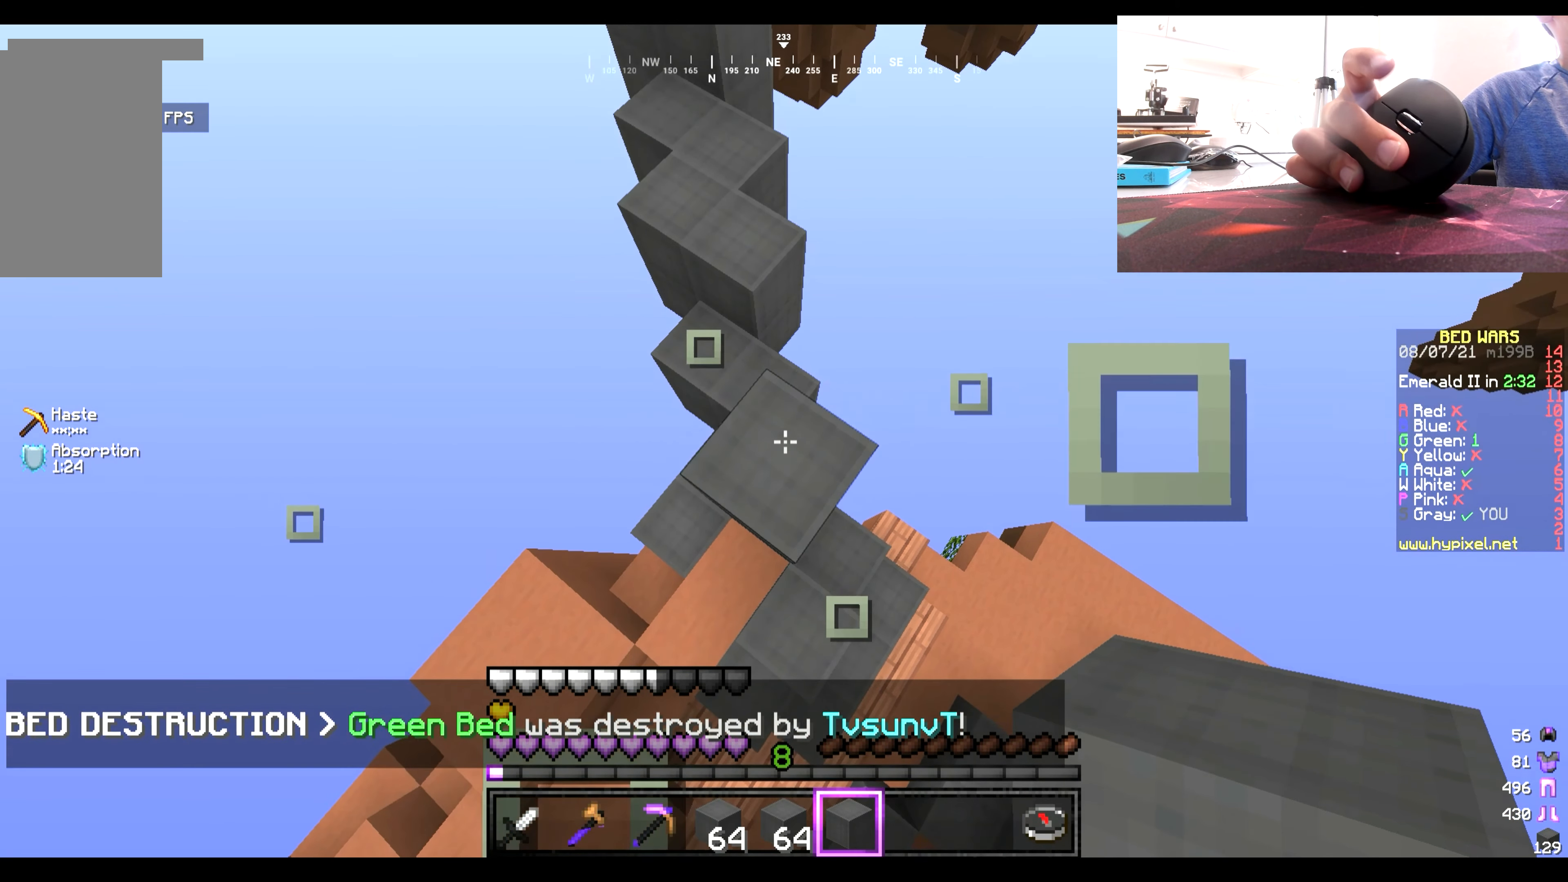
{"keys": [], "mouse": [], "events": [[266, "mouse_right", "up"]]}
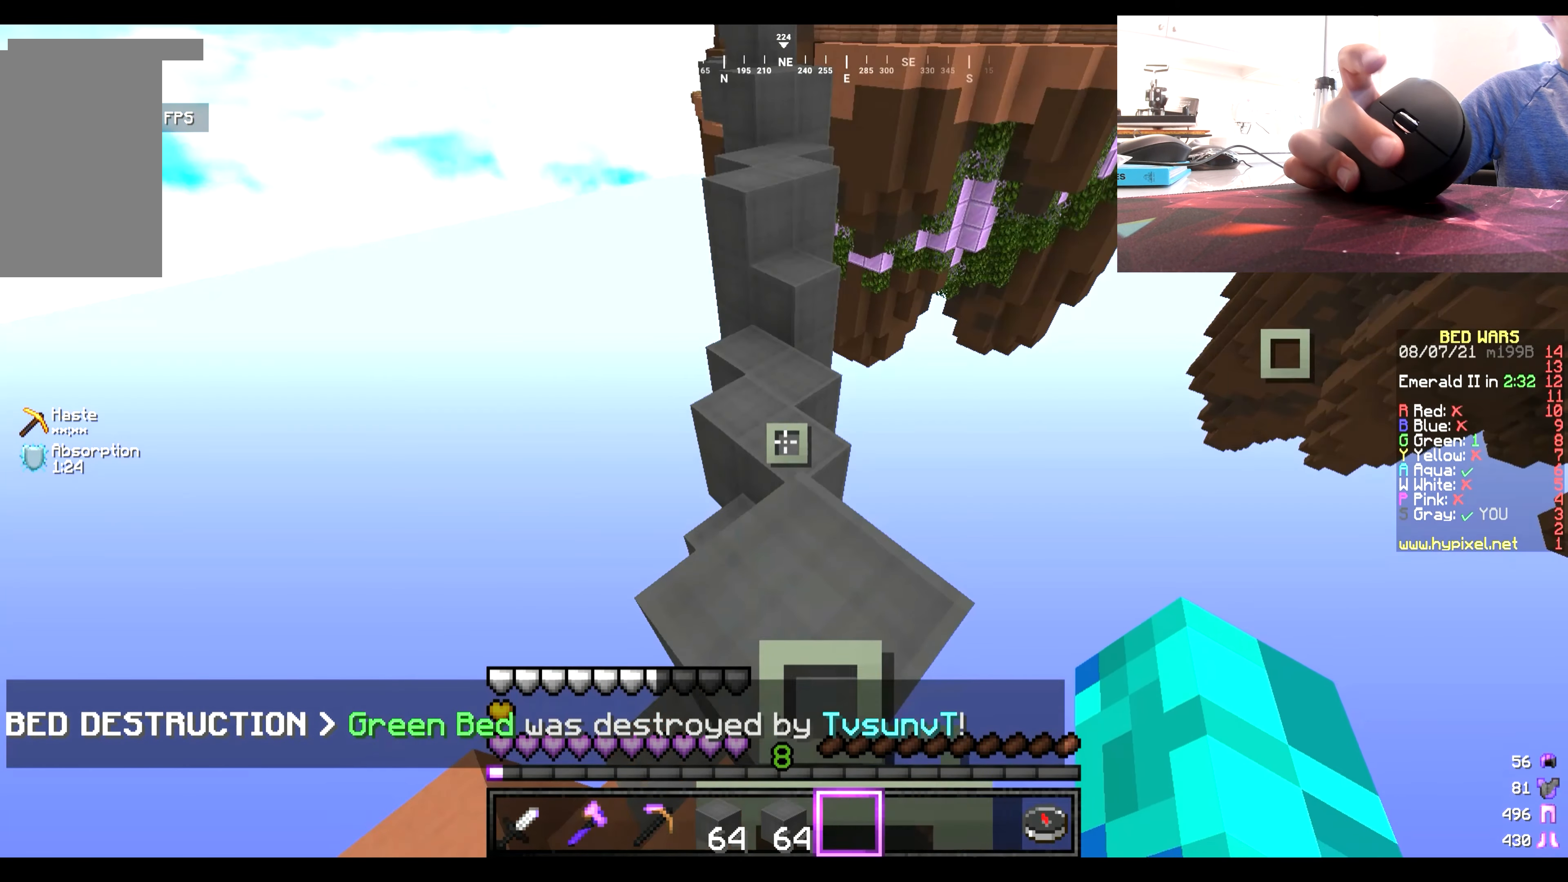
{"keys": ["w"], "mouse": [], "events": [[33, "w", "down"], [200, "w", "up"], [233, "w", "down"]]}
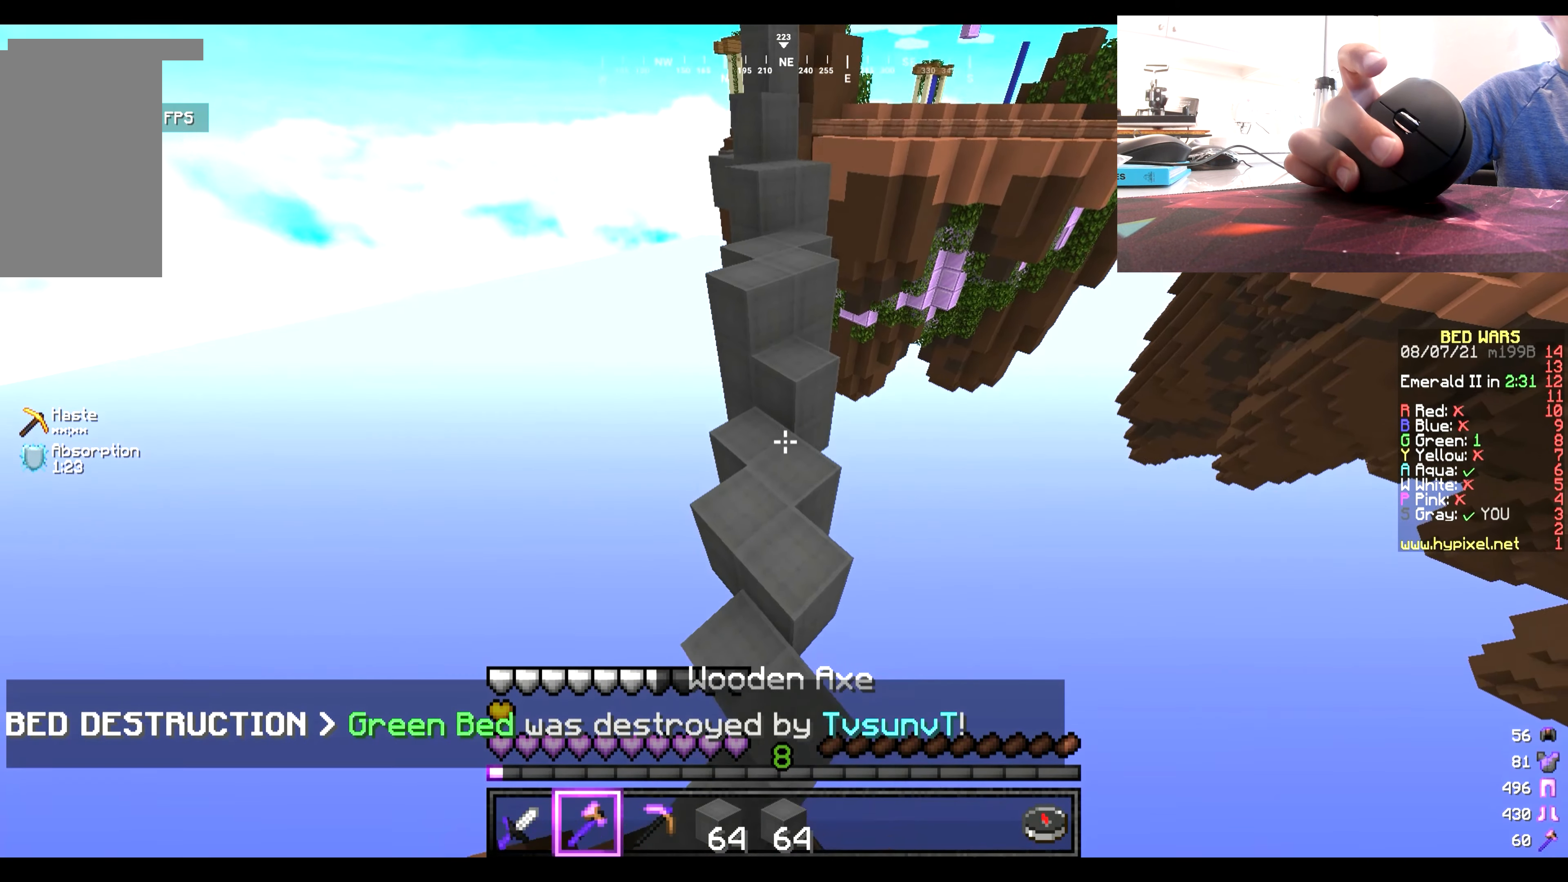
{"keys": [], "mouse": [], "events": [[333, "w", "up"]]}
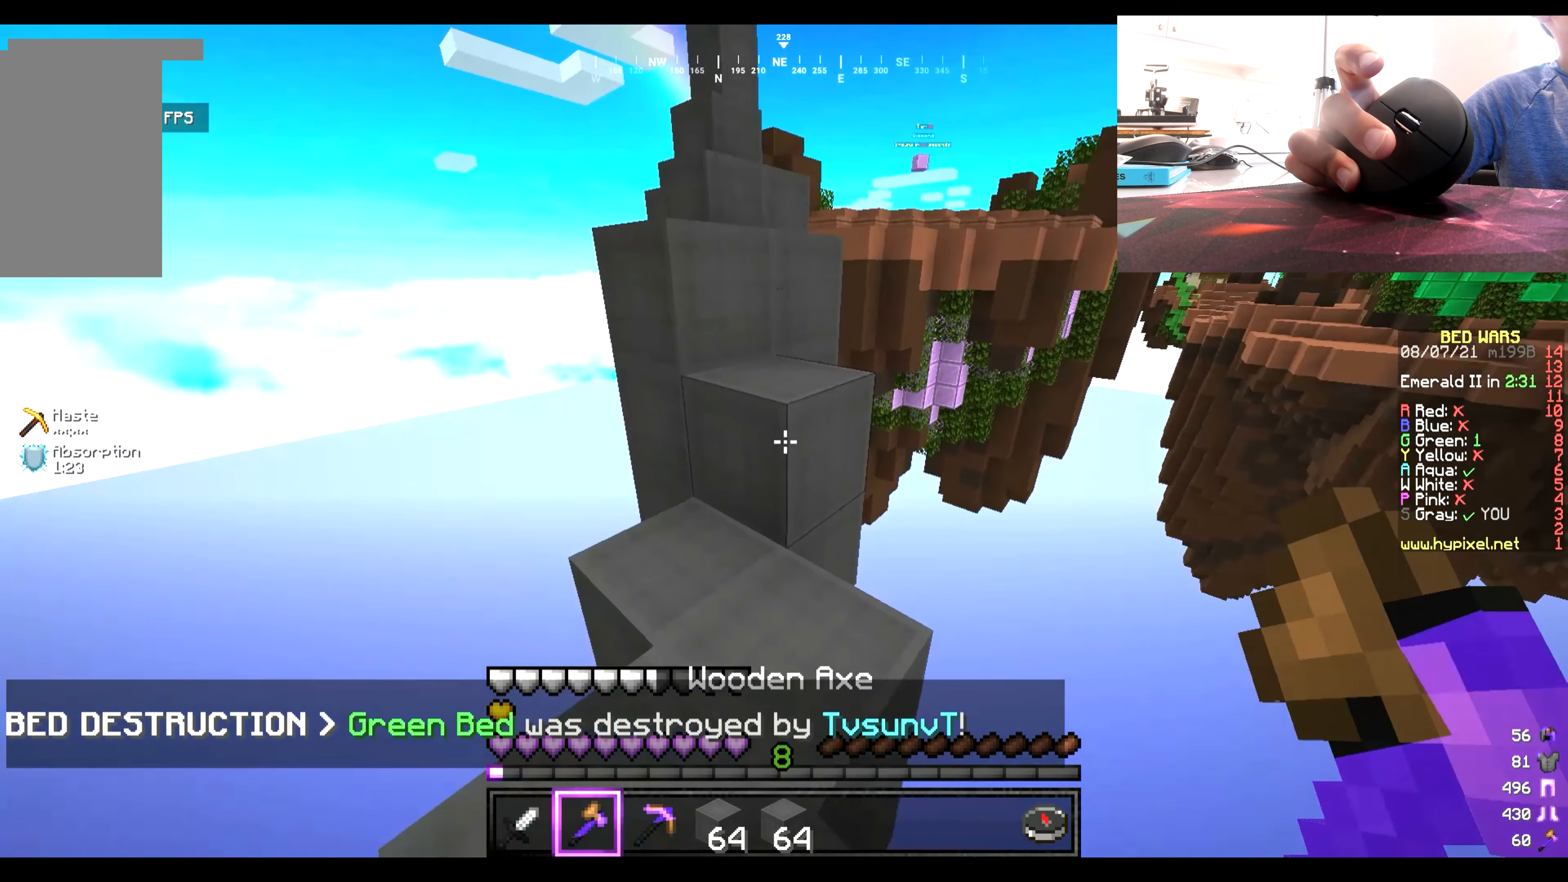
{"keys": ["w"], "mouse": [], "events": [[33, "w", "down"]]}
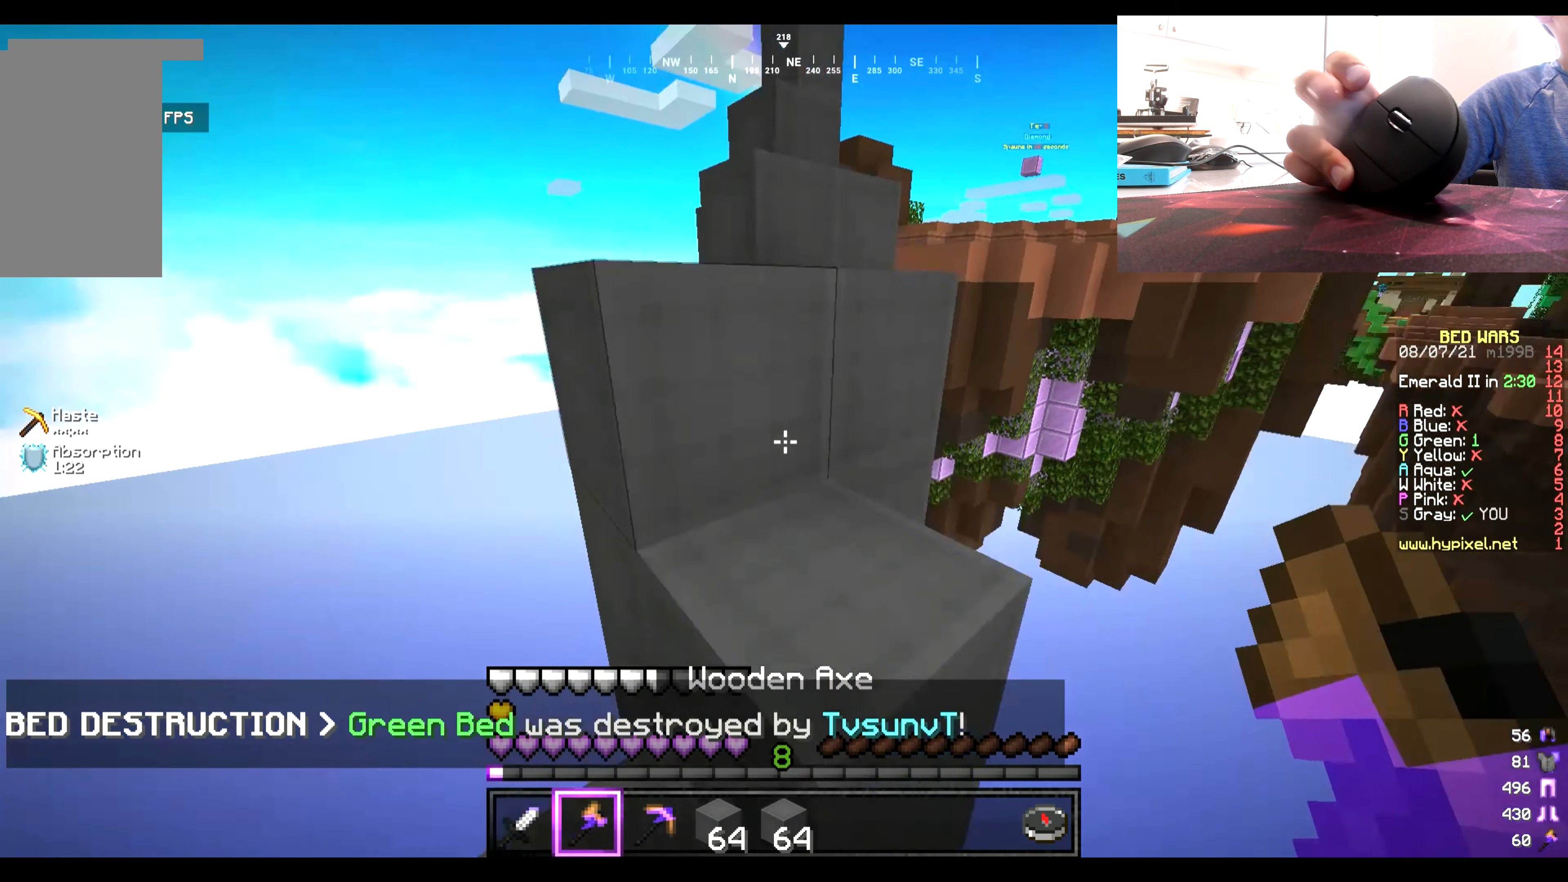
{"keys": ["w"], "mouse": [], "events": []}
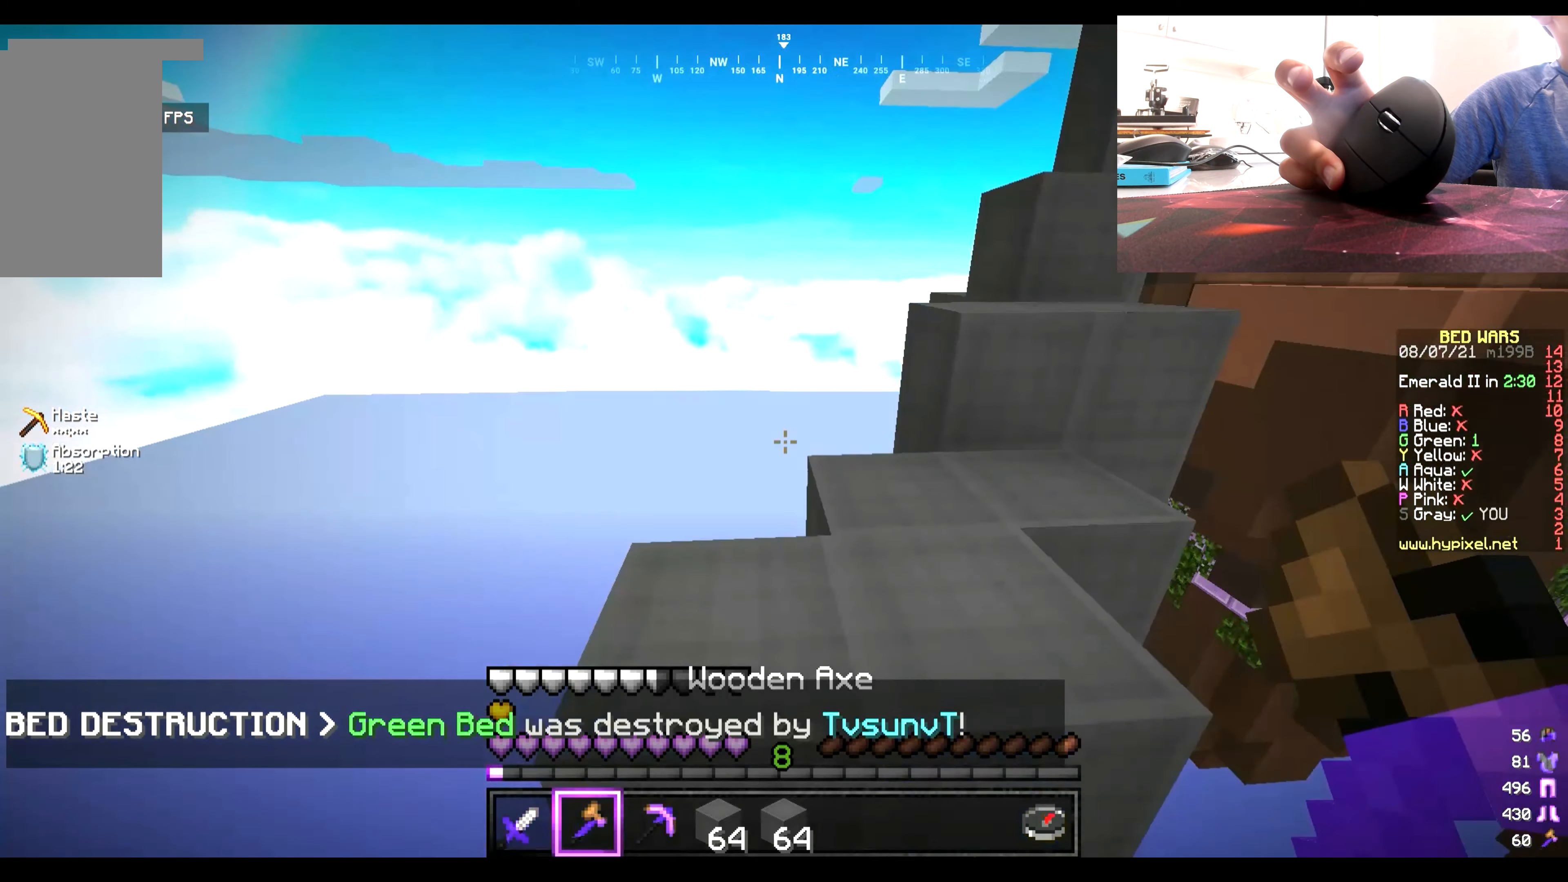
{"keys": [], "mouse": [], "events": [[333, "w", "up"]]}
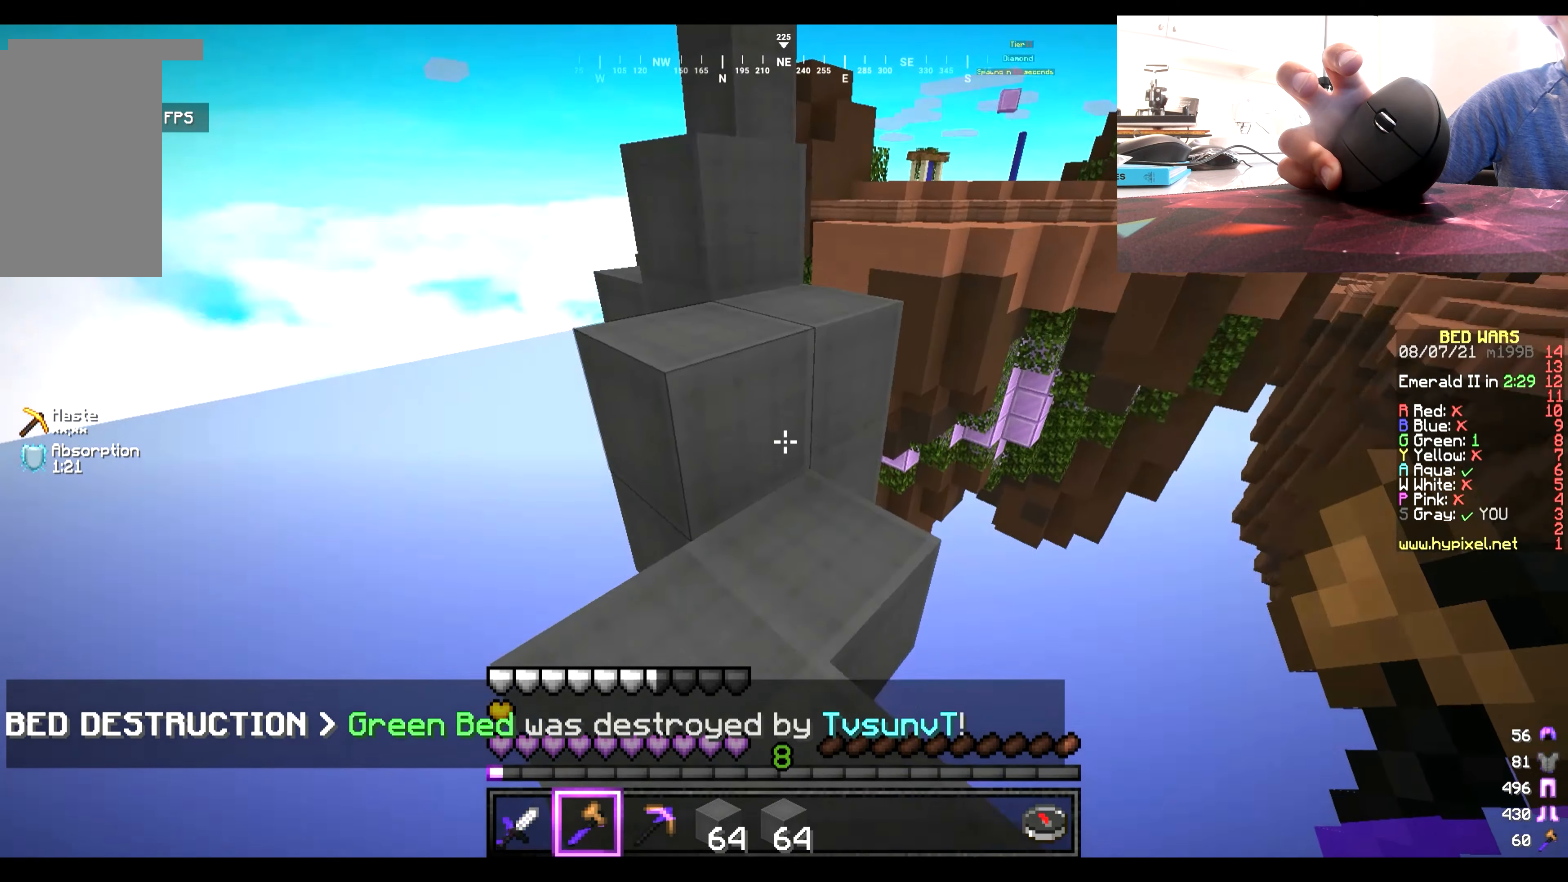
{"keys": ["w"], "mouse": [], "events": [[33, "w", "down"]]}
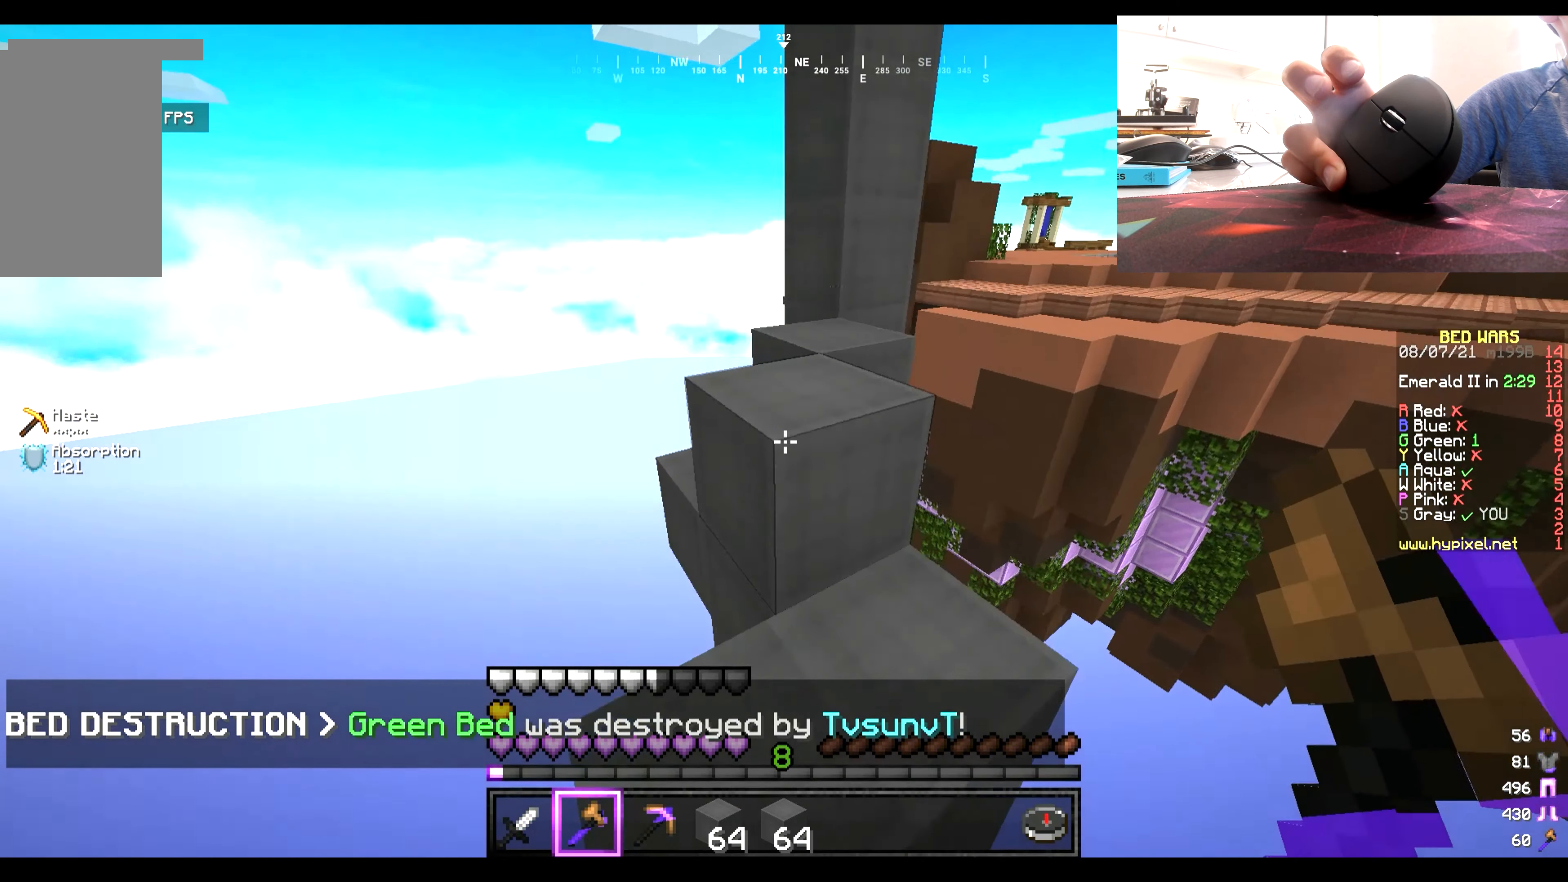
{"keys": ["w"], "mouse": [], "events": []}
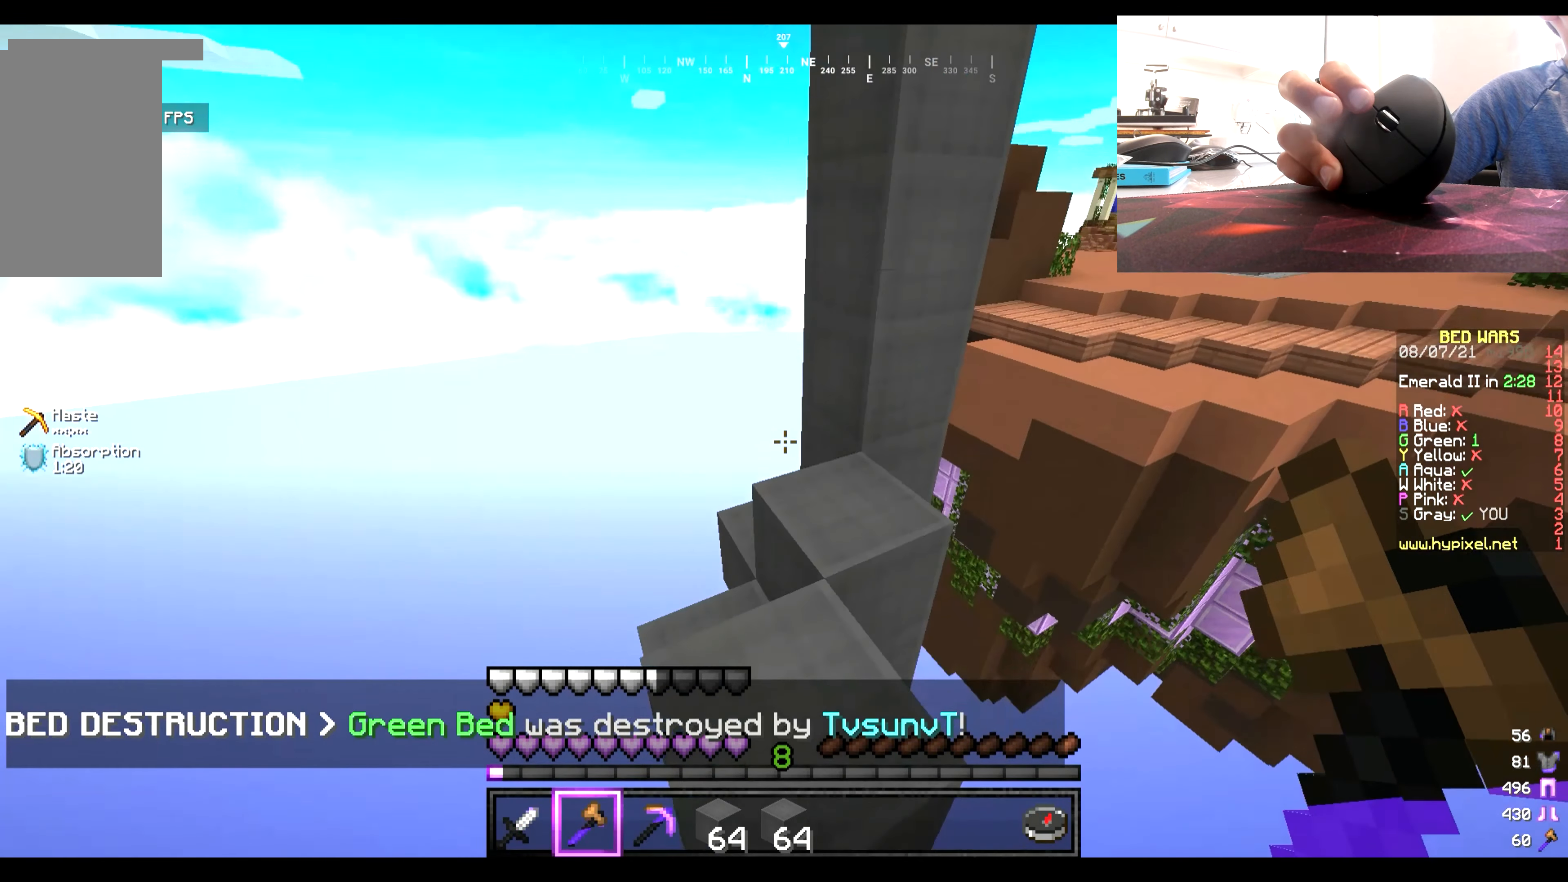
{"keys": ["w"], "mouse": [], "events": [[117, "w", "up"], [383, "w", "down"]]}
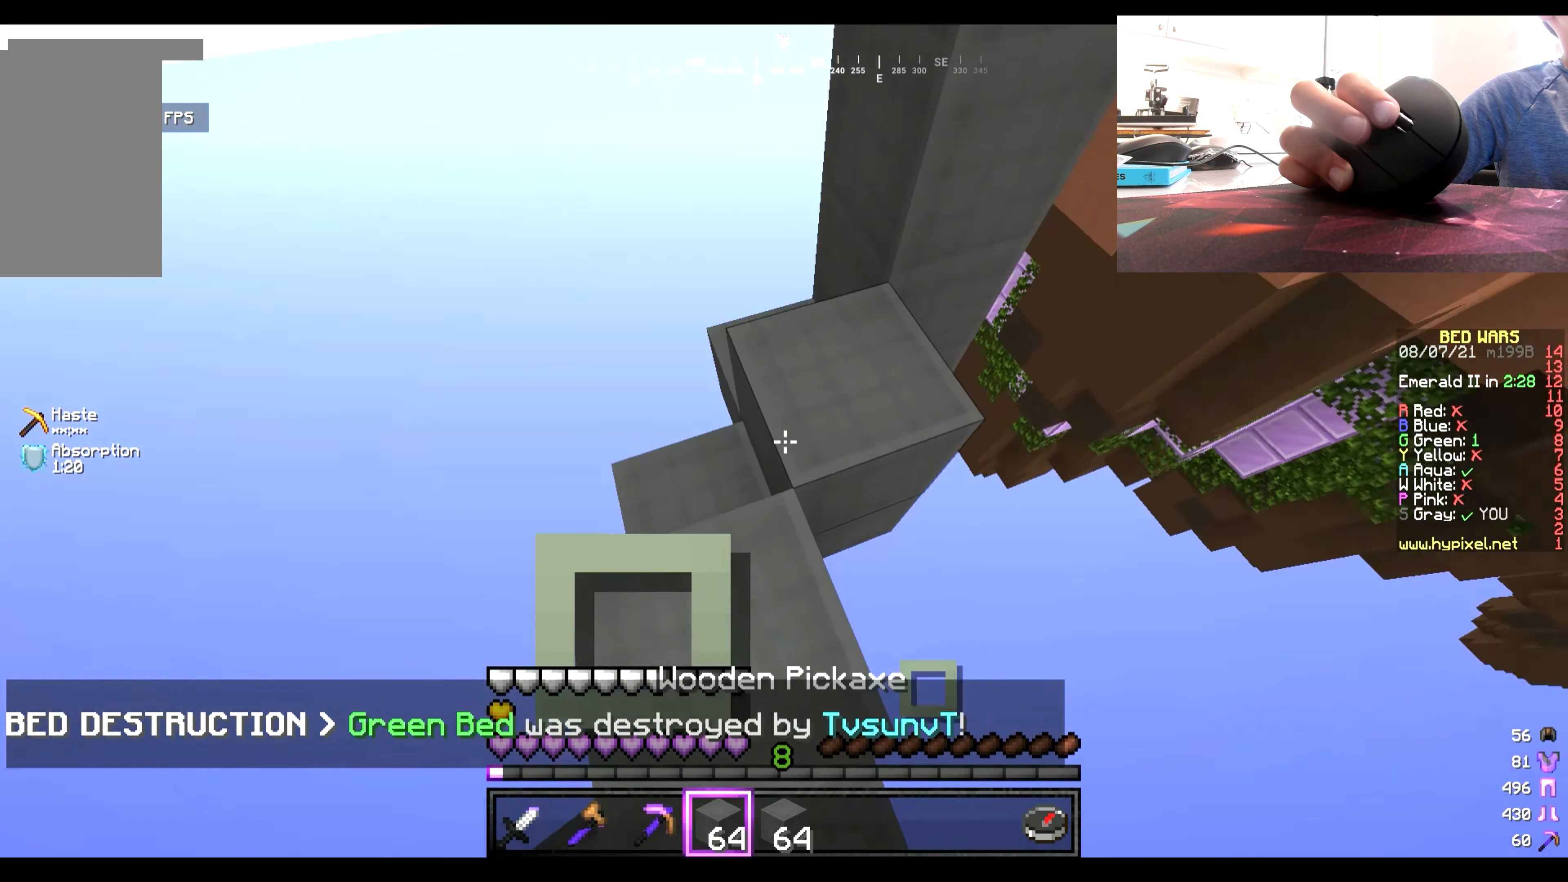
{"keys": [], "mouse": ["right"], "events": [[117, "w", "up"], [483, "mouse_right", "down"]]}